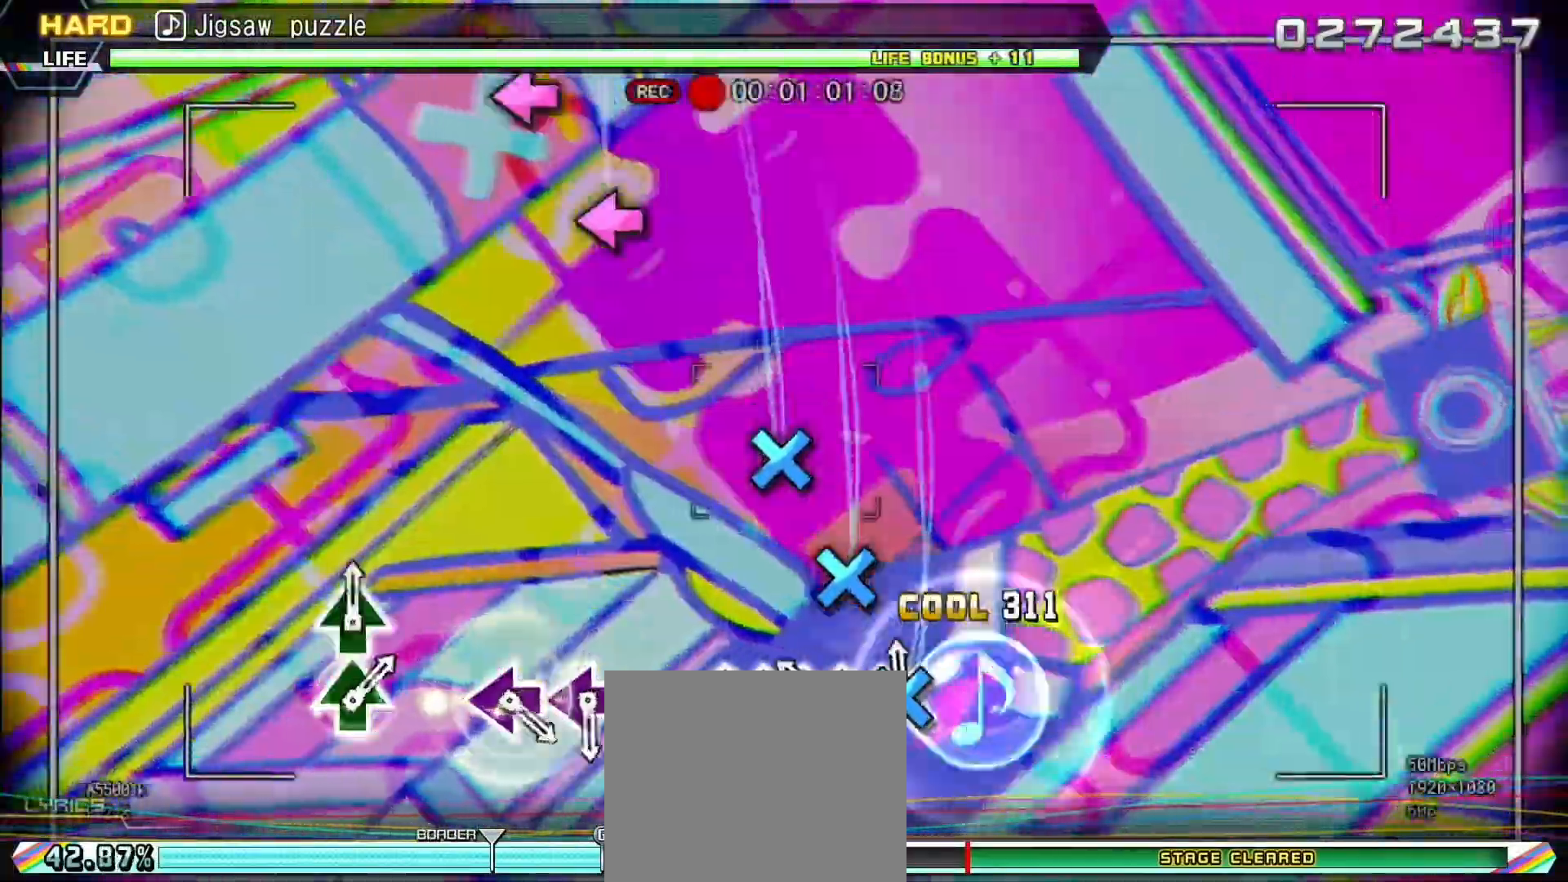
Gameplay with a controller (PlayStation layout); each line is a JSON object with the inputs held at the frame after it. "events" lists button and stick changes between this image and that frame as [ms after this image, input, new state], when the widget could be followed in between. Not read: left_stick.
{"buttons": ["SQUARE"], "right_stick": "center", "events": [[50, "CROSS", "up"], [133, "CROSS", "down"], [233, "CROSS", "up"], [317, "L2", "up"], [500, "SQUARE", "down"]]}
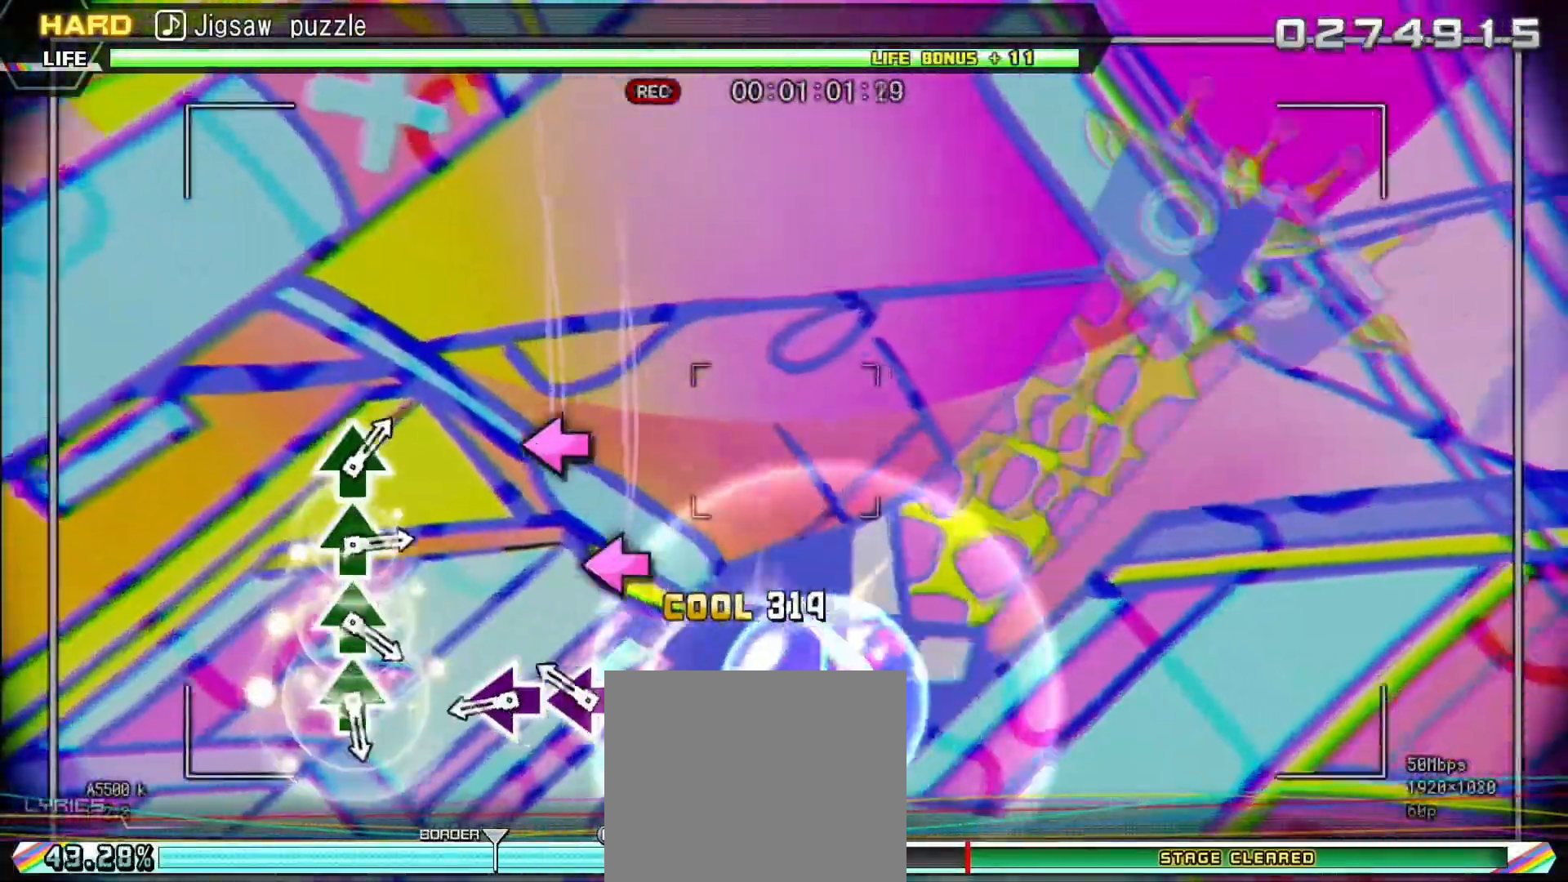
{"buttons": [], "right_stick": "center", "events": [[83, "SQUARE", "up"], [167, "SQUARE", "down"], [267, "SQUARE", "up"]]}
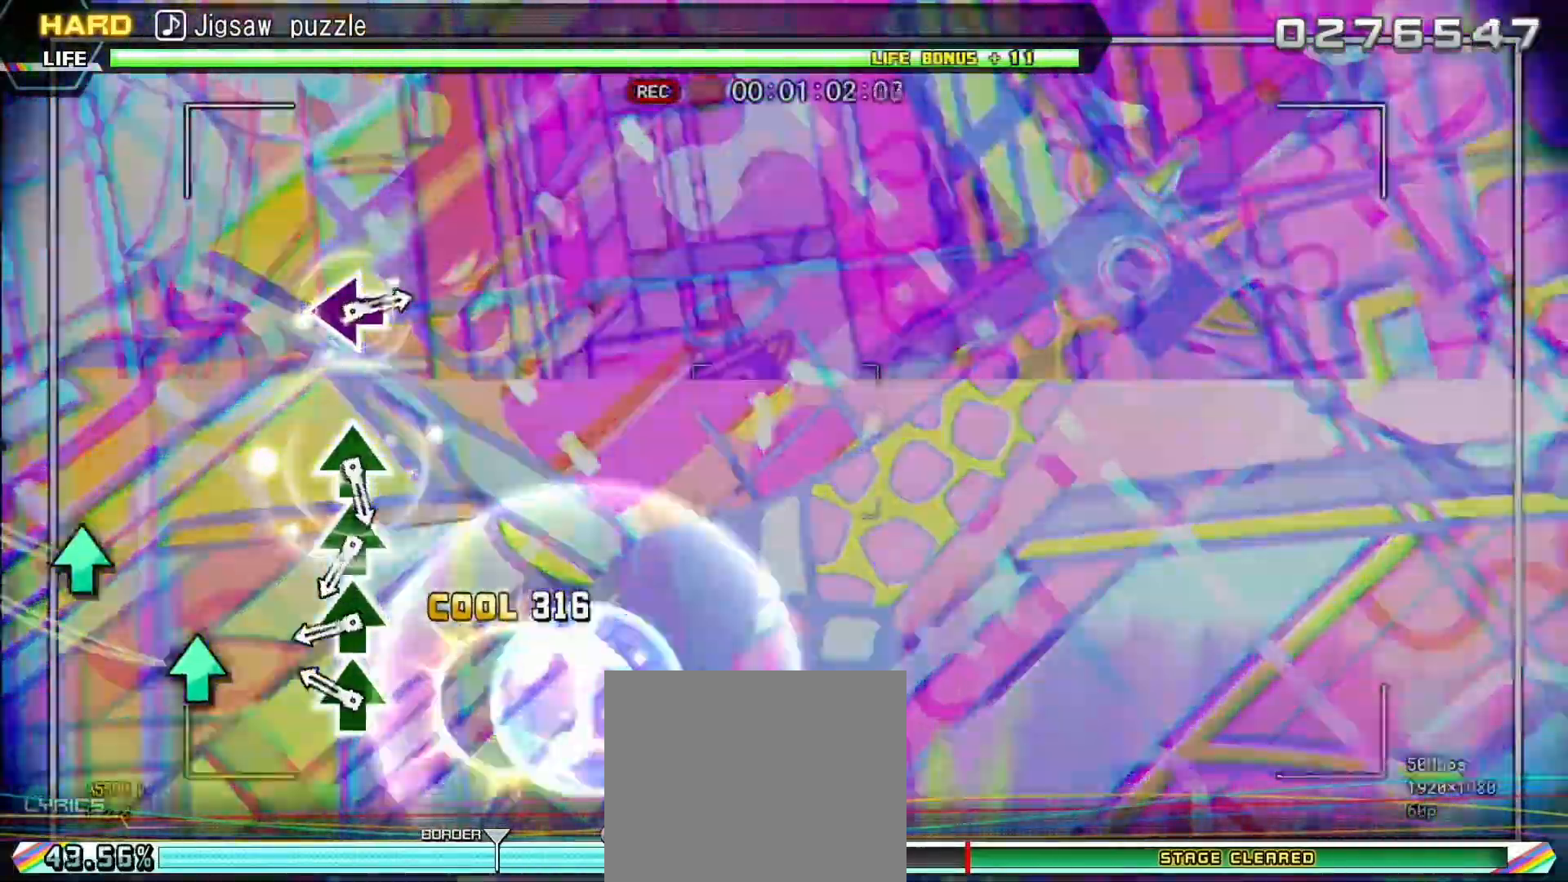
{"buttons": [], "right_stick": "center", "events": [[17, "TRIANGLE", "down"], [117, "TRIANGLE", "up"], [183, "TRIANGLE", "down"], [267, "TRIANGLE", "up"], [367, "TRIANGLE", "down"], [467, "TRIANGLE", "up"]]}
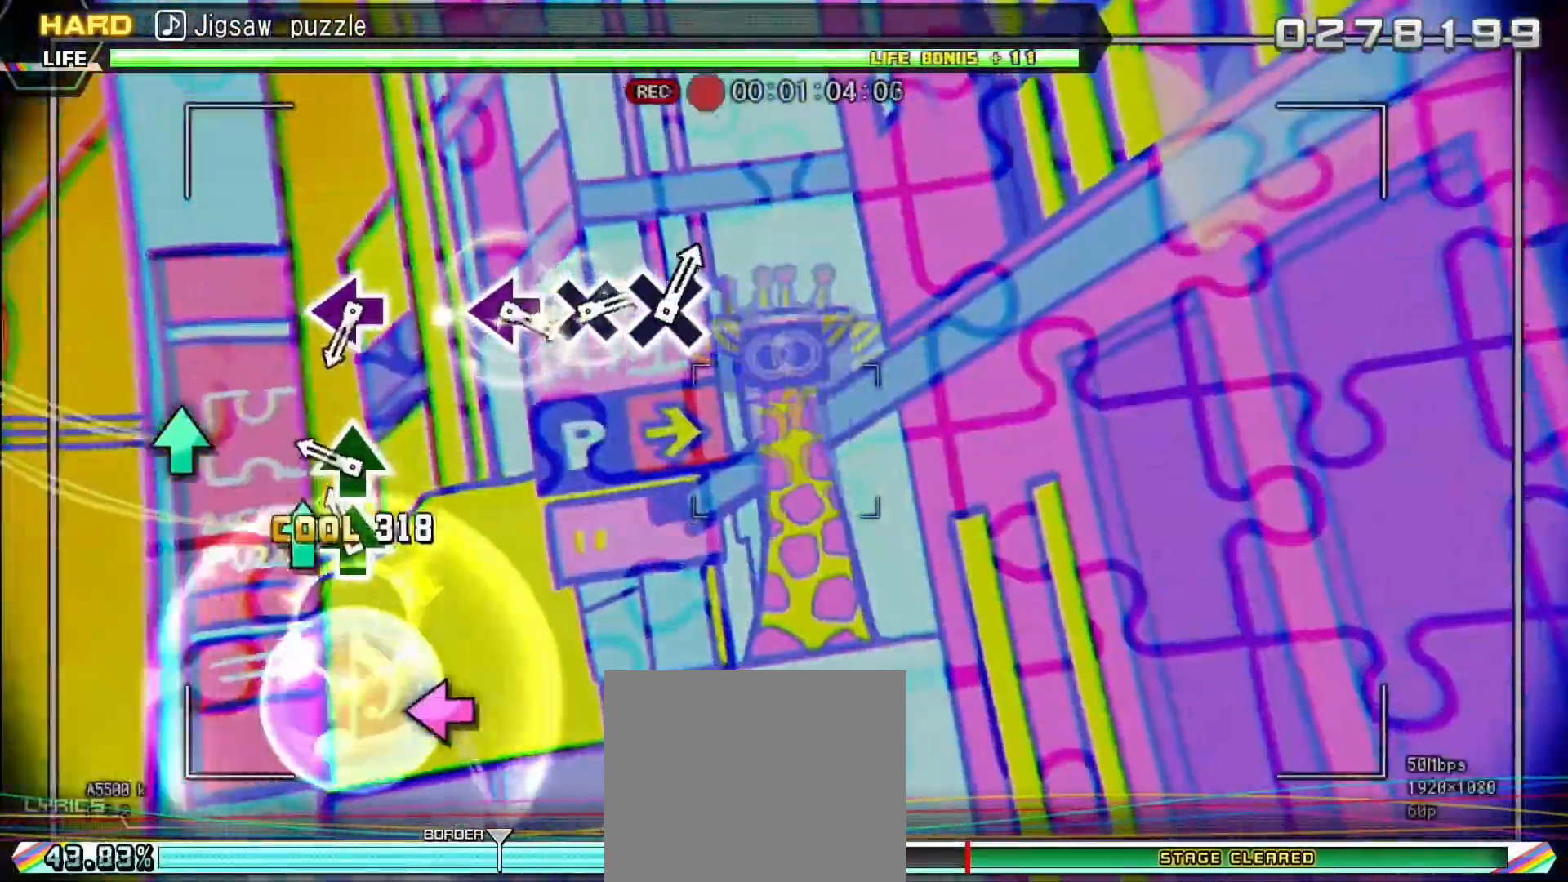
{"buttons": [], "right_stick": "center", "events": [[50, "TRIANGLE", "down"], [150, "TRIANGLE", "up"], [383, "SQUARE", "down"], [483, "SQUARE", "up"]]}
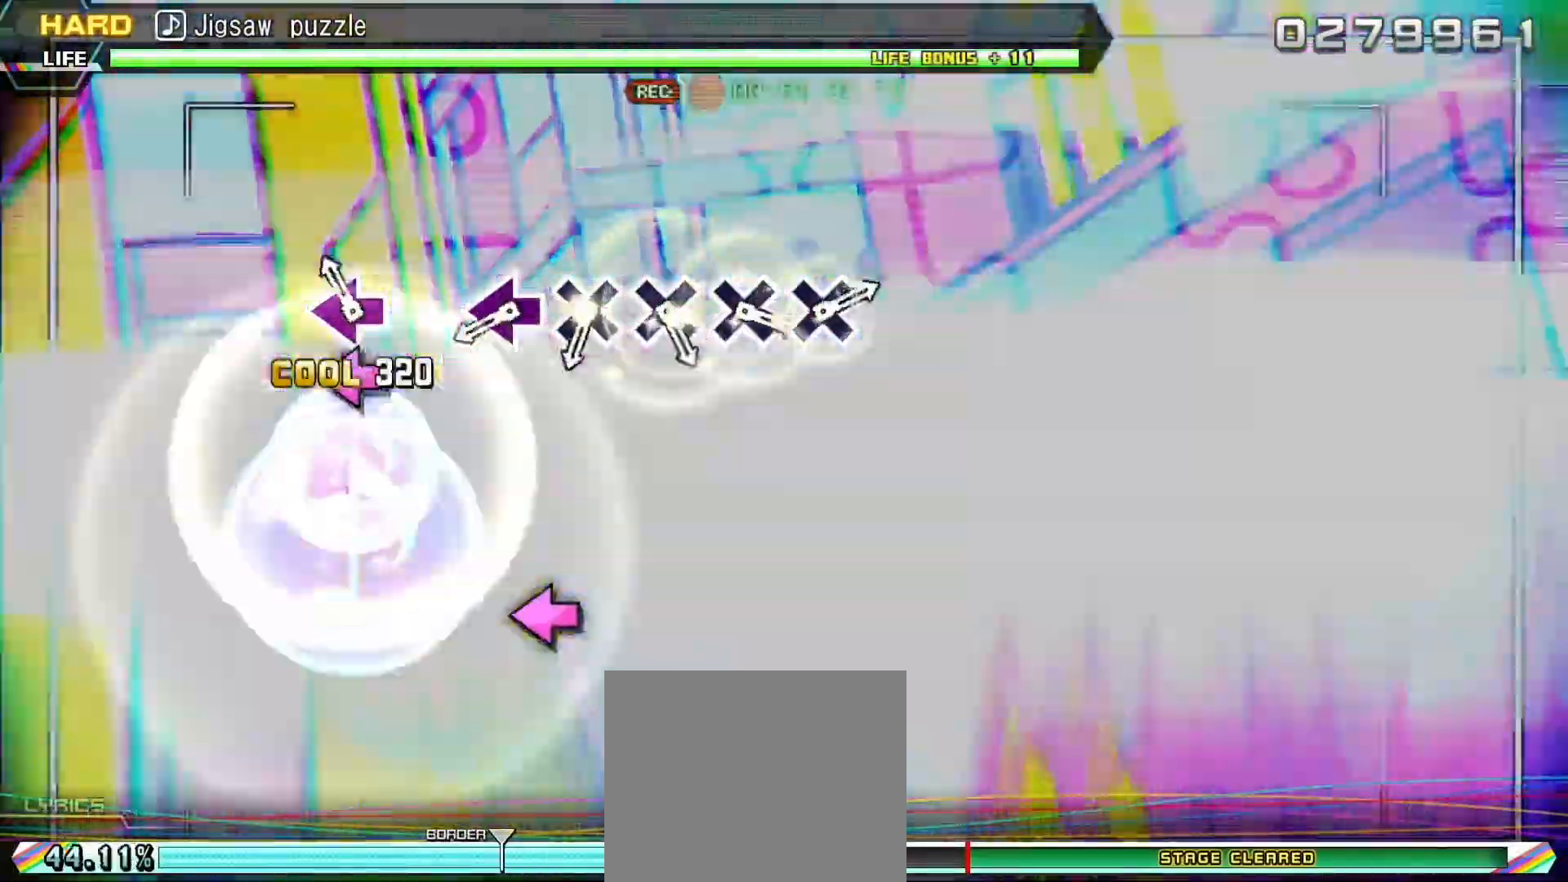
{"buttons": [], "right_stick": "center", "events": [[200, "SQUARE", "down"], [300, "SQUARE", "up"], [400, "CROSS", "down"], [467, "CROSS", "up"]]}
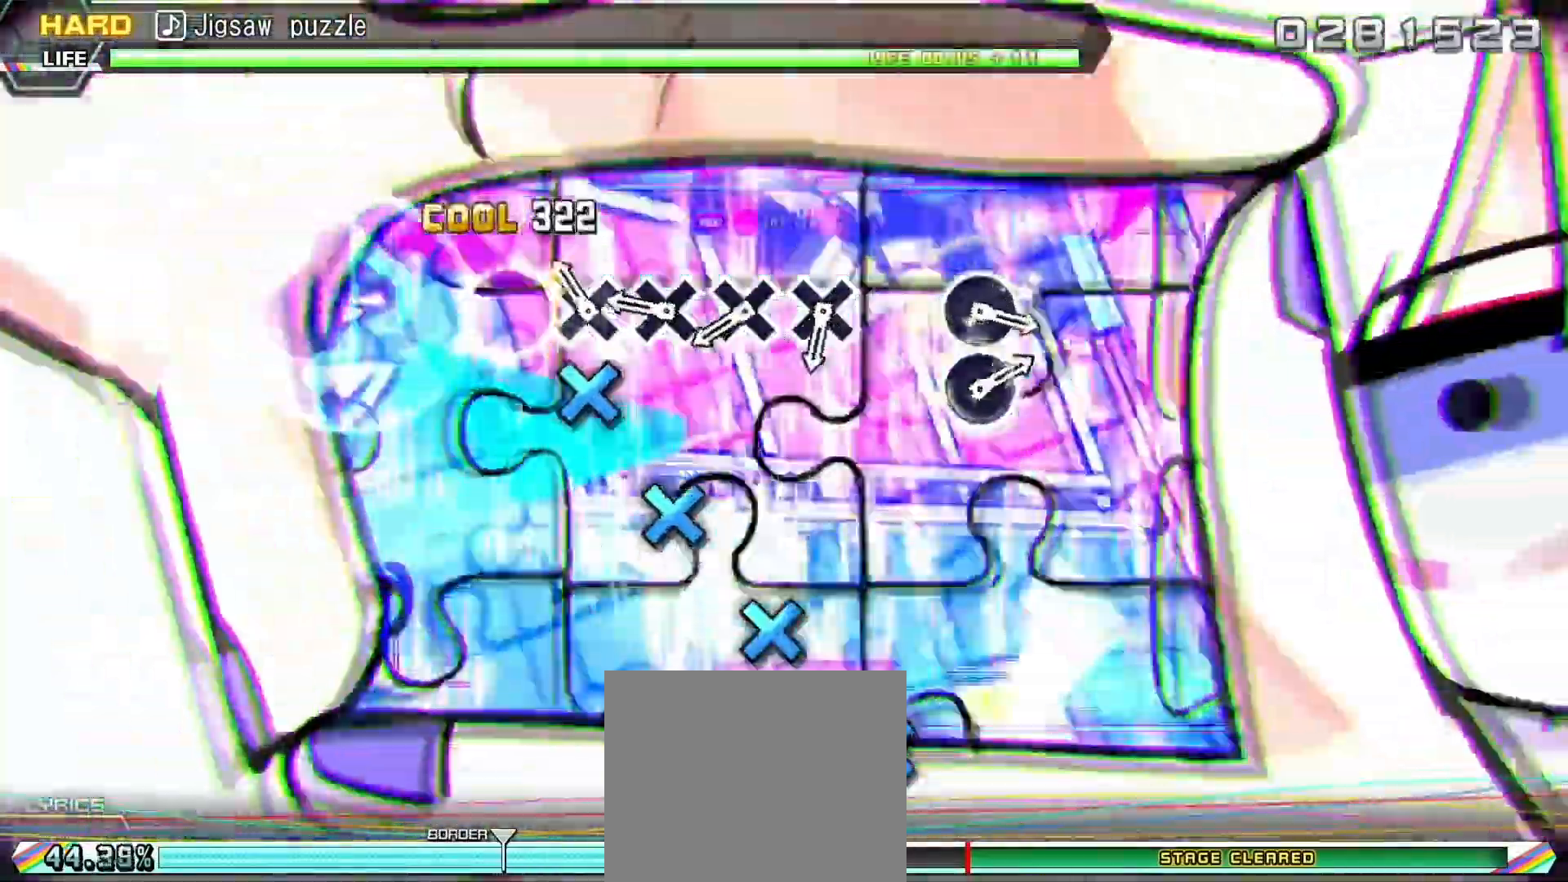
{"buttons": [], "right_stick": "center", "events": [[50, "CROSS", "down"], [117, "CROSS", "up"], [217, "CROSS", "down"], [300, "CROSS", "up"], [400, "CROSS", "down"], [483, "CROSS", "up"]]}
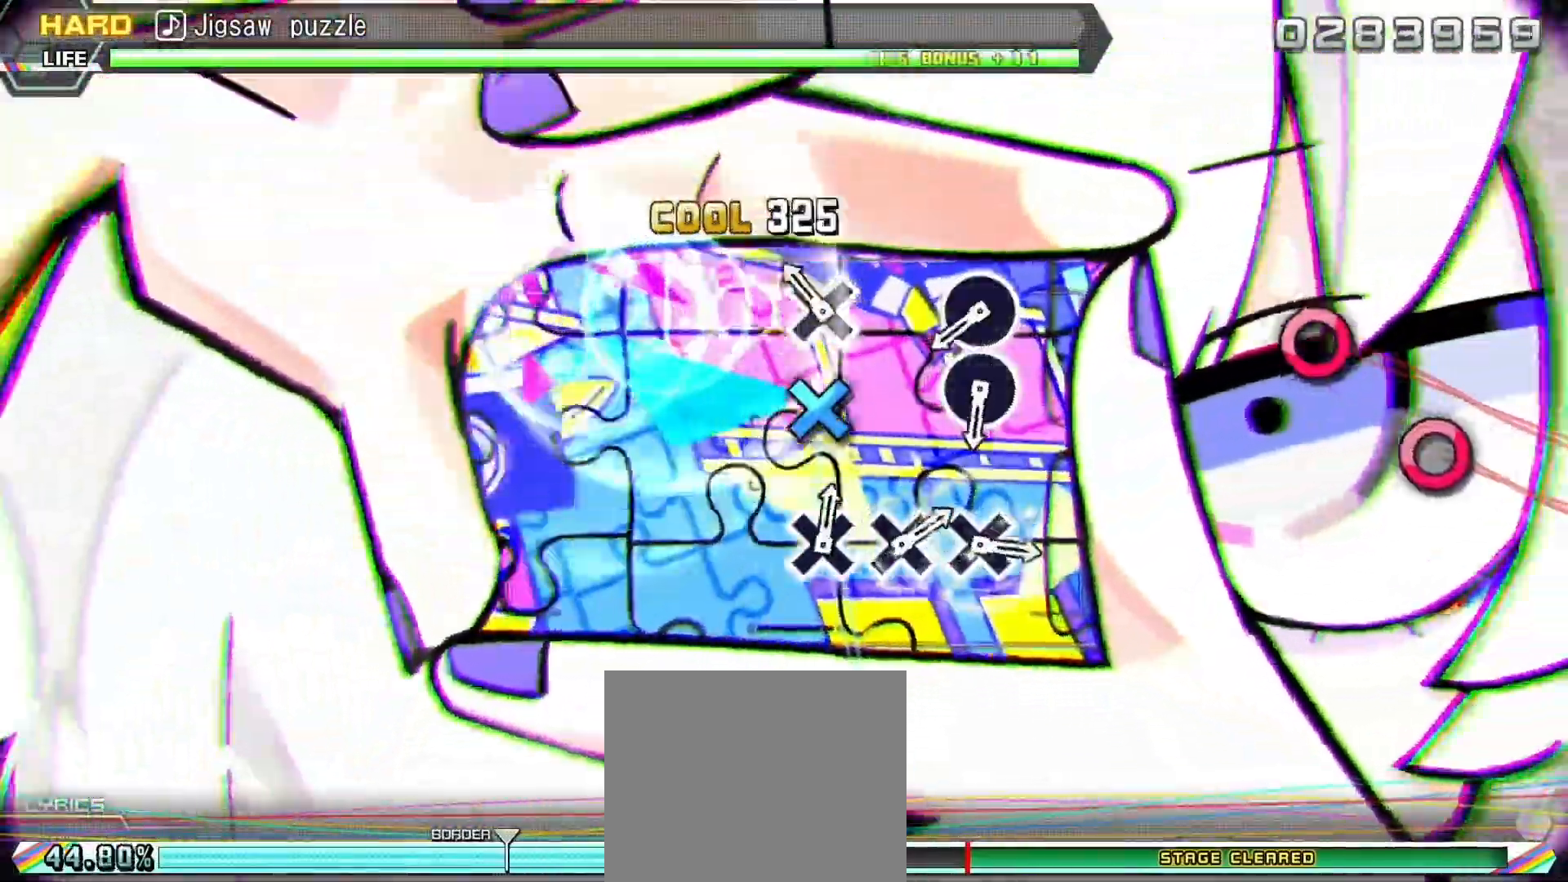
{"buttons": ["CIRCLE"], "right_stick": "center", "events": [[267, "CIRCLE", "down"], [350, "CIRCLE", "up"], [433, "CIRCLE", "down"]]}
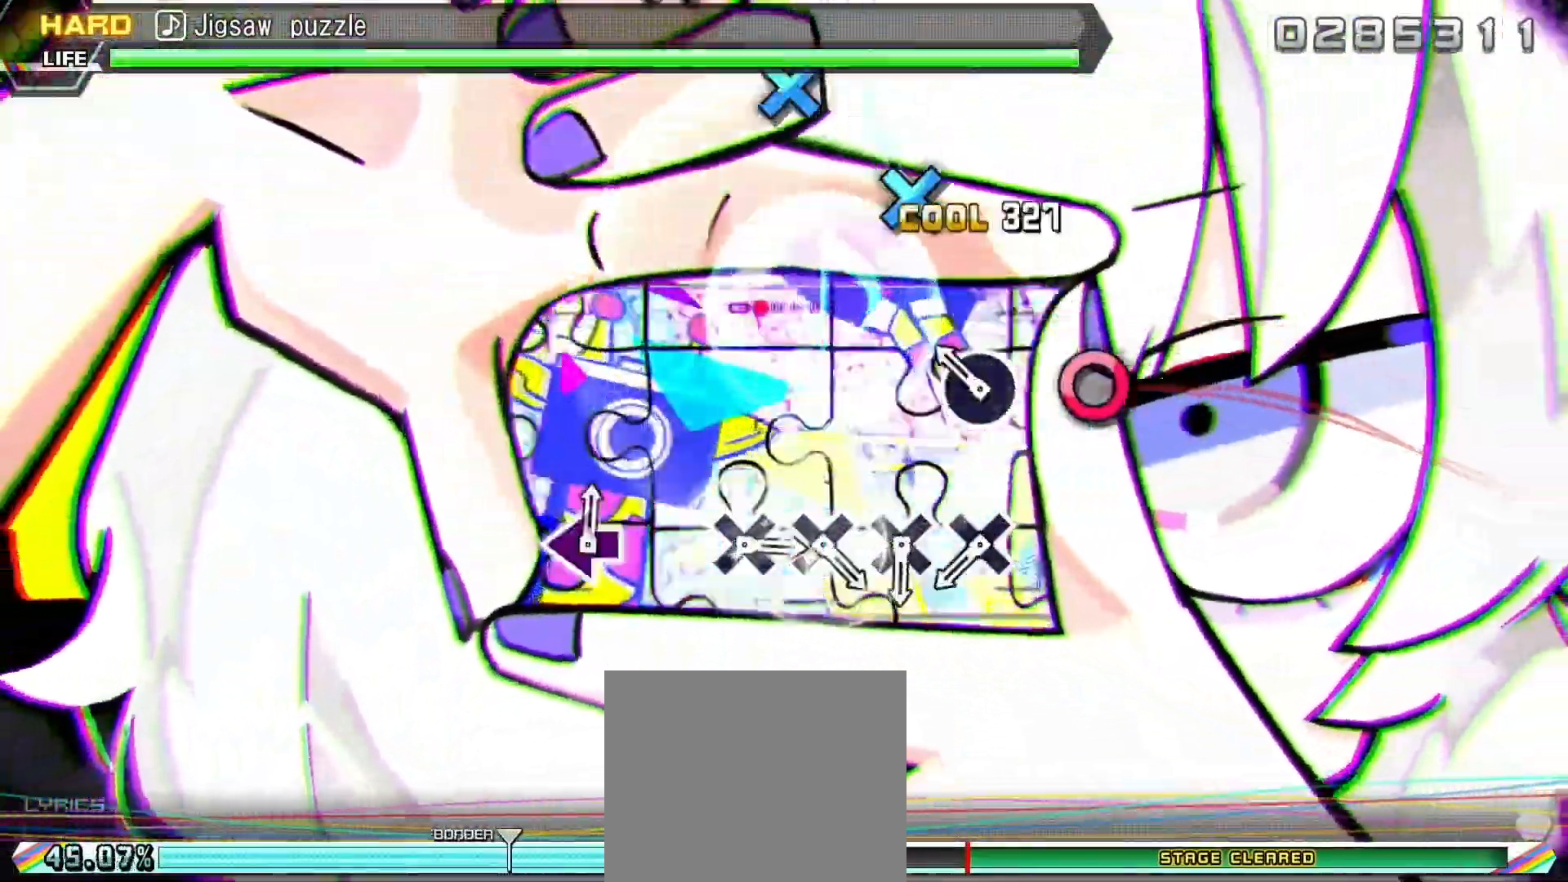
{"buttons": ["CROSS"], "right_stick": "center", "events": [[17, "CIRCLE", "up"], [250, "CROSS", "down"], [333, "CROSS", "up"], [450, "CROSS", "down"]]}
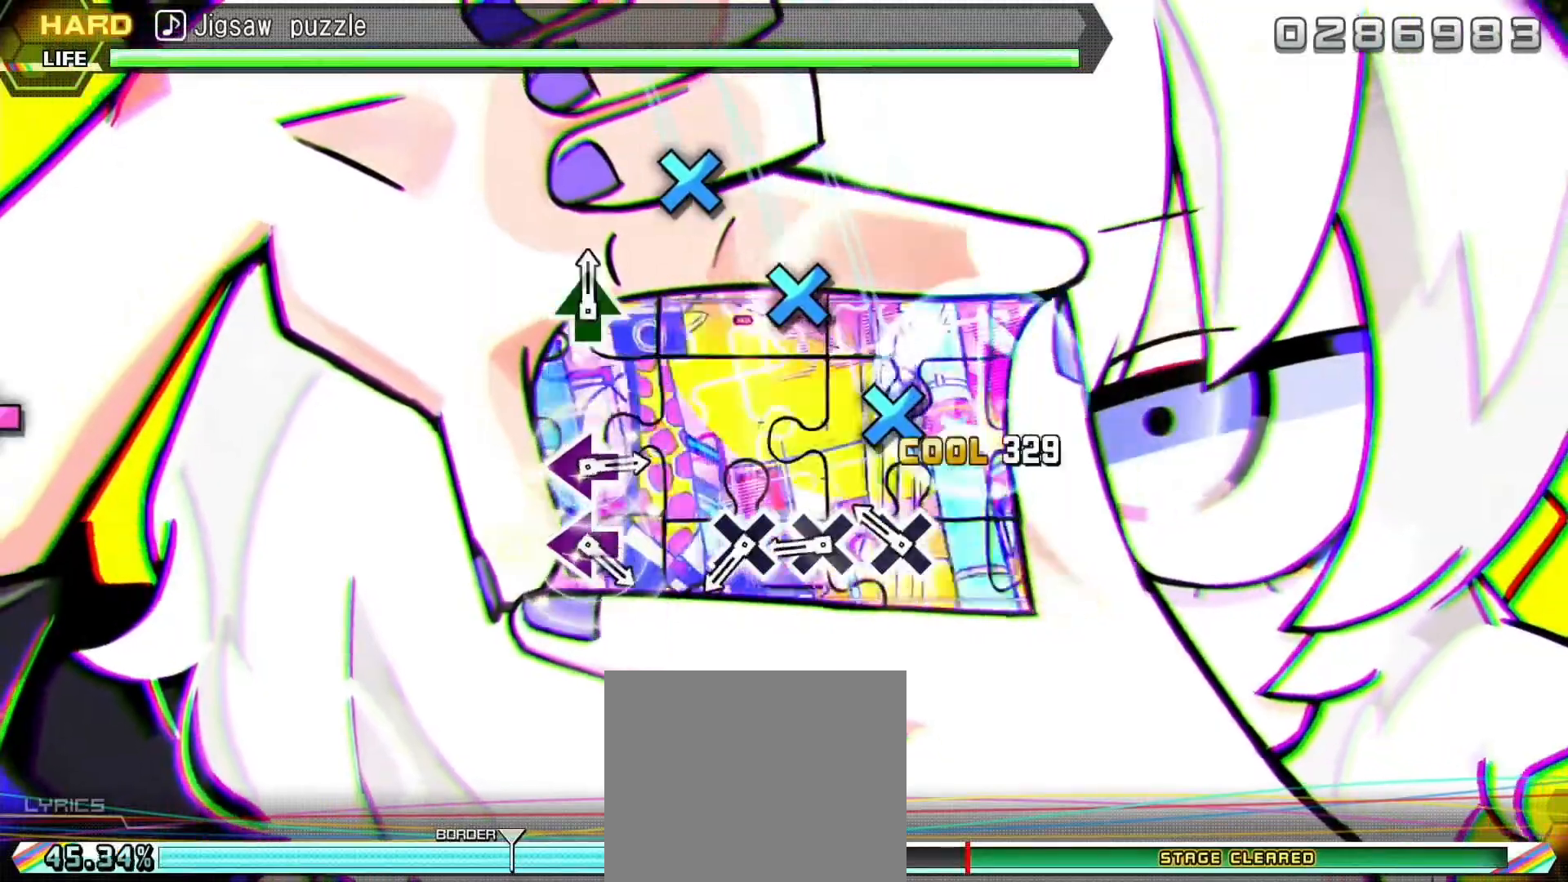
{"buttons": [], "right_stick": "center", "events": [[17, "CROSS", "up"], [117, "CROSS", "down"], [200, "CROSS", "up"], [300, "CROSS", "down"], [383, "CROSS", "up"]]}
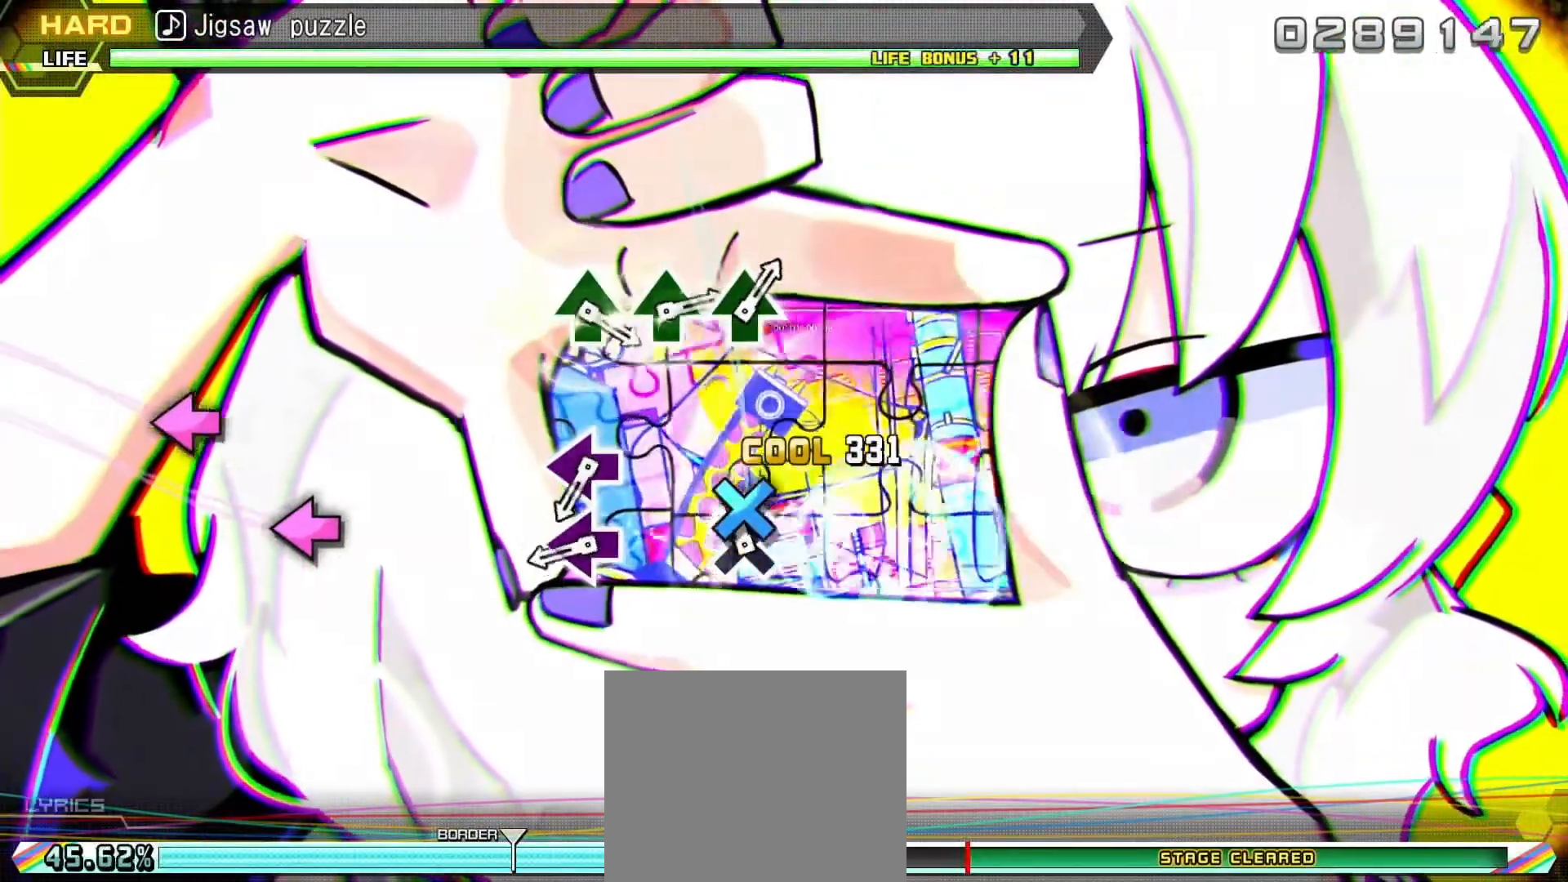
{"buttons": [], "right_stick": "center", "events": [[150, "SQUARE", "down"], [250, "SQUARE", "up"], [333, "SQUARE", "down"], [417, "SQUARE", "up"]]}
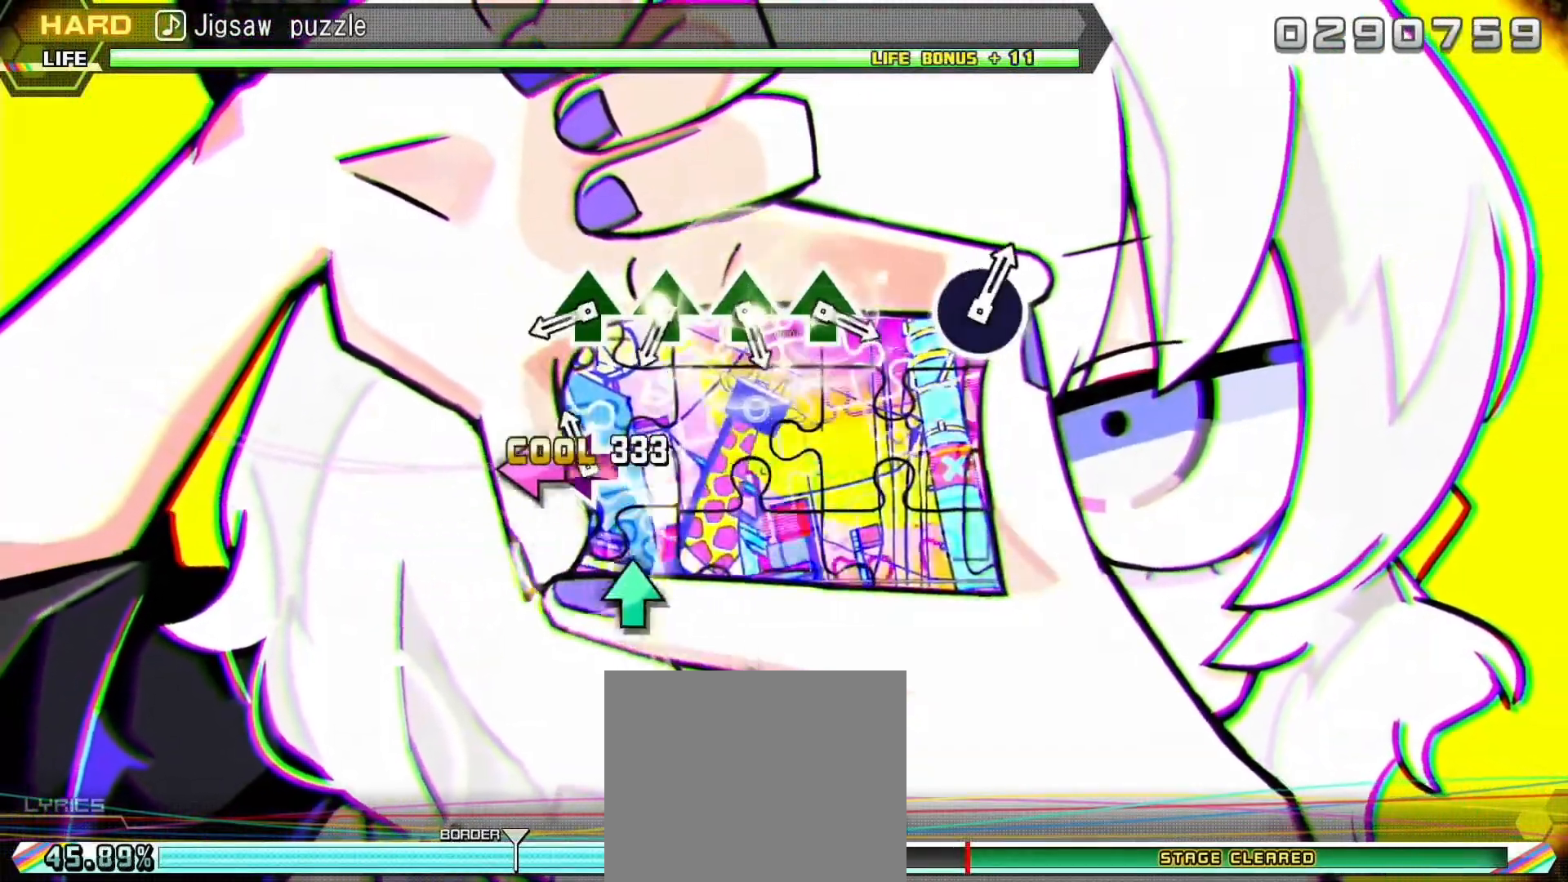
{"buttons": [], "right_stick": "center", "events": [[167, "TRIANGLE", "down"], [267, "TRIANGLE", "up"], [350, "TRIANGLE", "down"], [433, "TRIANGLE", "up"]]}
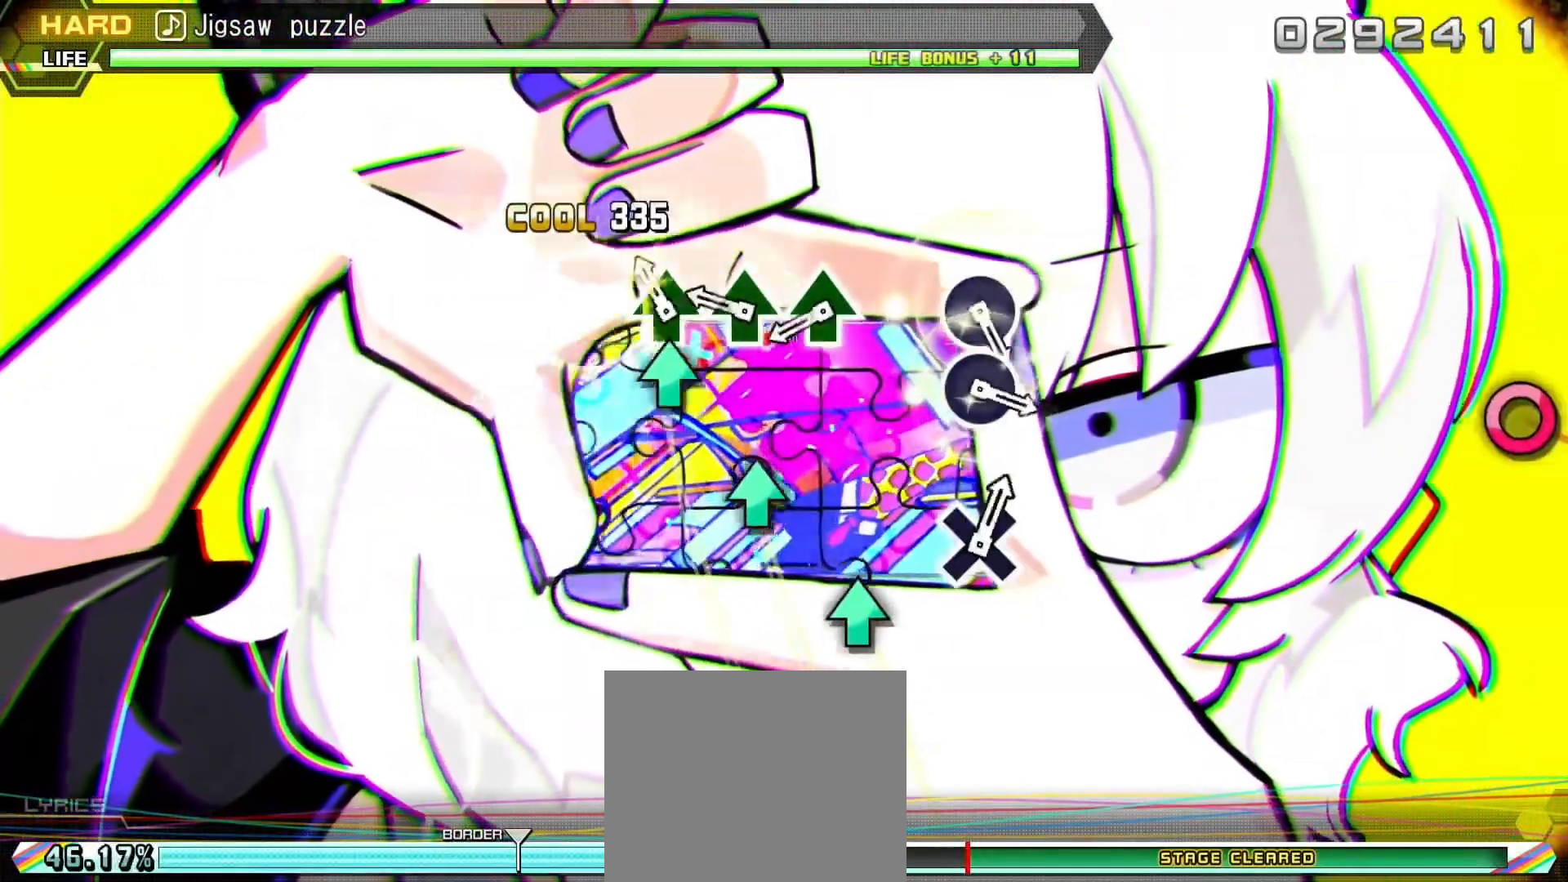
{"buttons": [], "right_stick": "center", "events": [[33, "TRIANGLE", "down"], [117, "TRIANGLE", "up"], [217, "TRIANGLE", "down"], [317, "TRIANGLE", "up"]]}
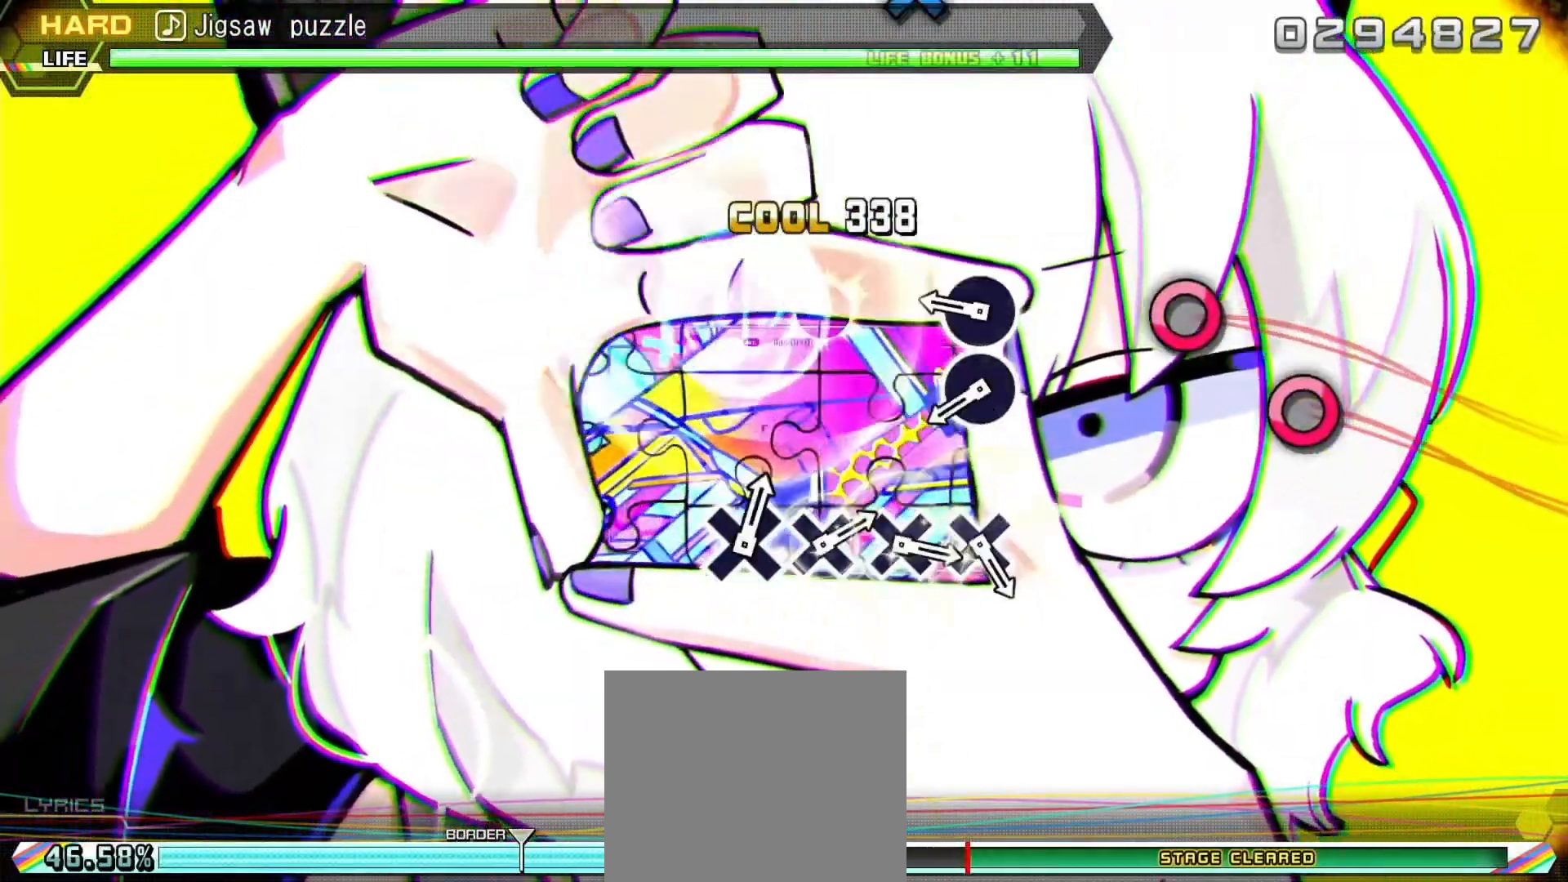
{"buttons": [], "right_stick": "center", "events": [[67, "CIRCLE", "down"], [150, "CIRCLE", "up"], [233, "CIRCLE", "down"], [317, "CIRCLE", "up"]]}
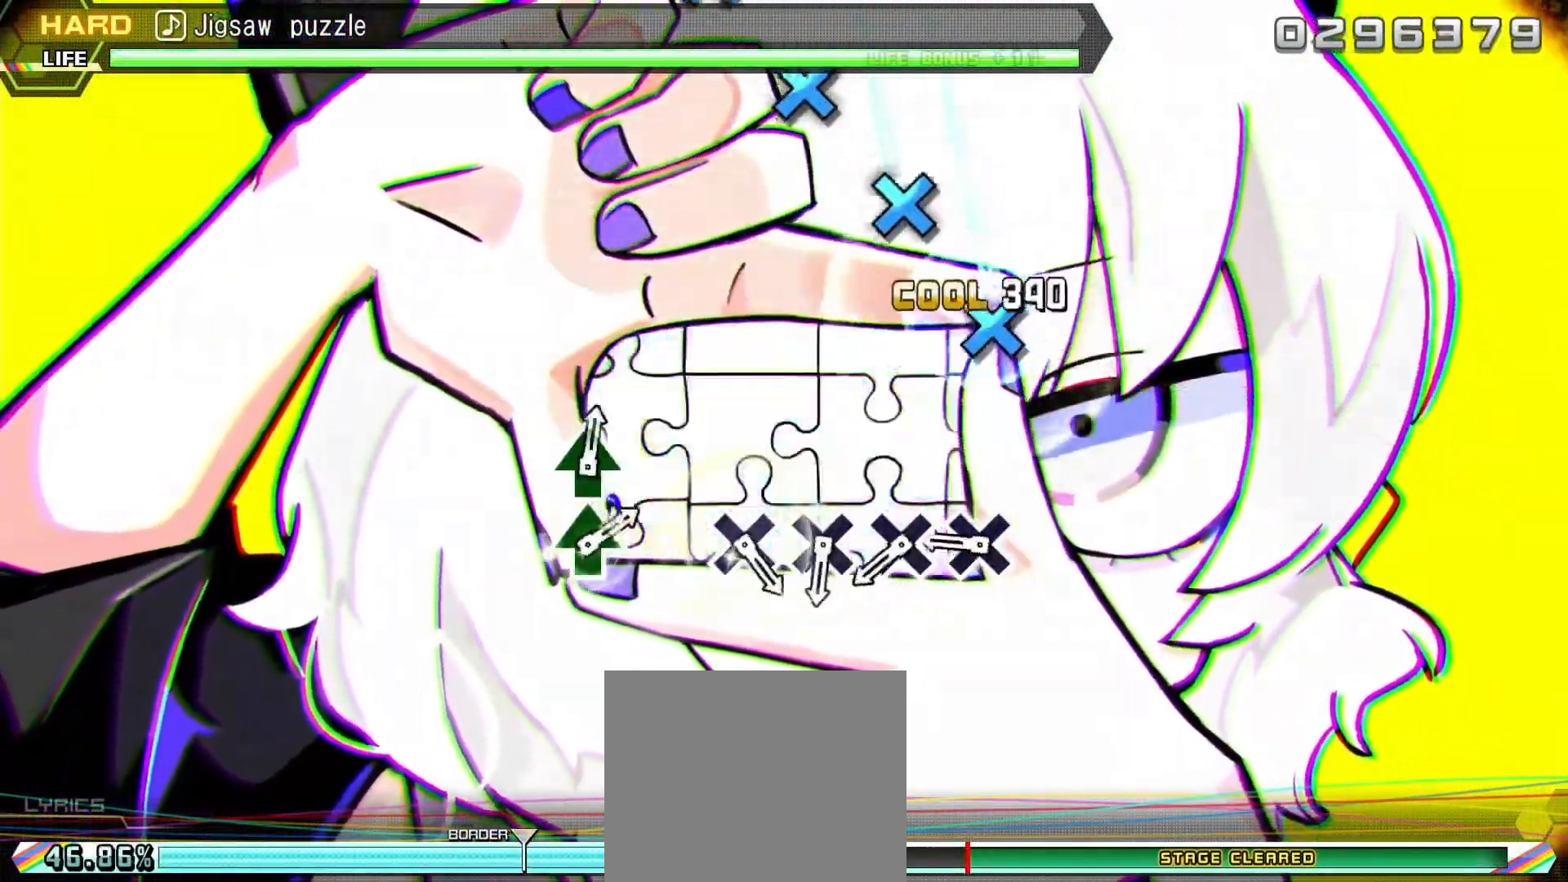
{"buttons": ["CROSS"], "right_stick": "center", "events": [[83, "CROSS", "down"], [167, "CROSS", "up"], [250, "CROSS", "down"], [333, "CROSS", "up"], [433, "CROSS", "down"]]}
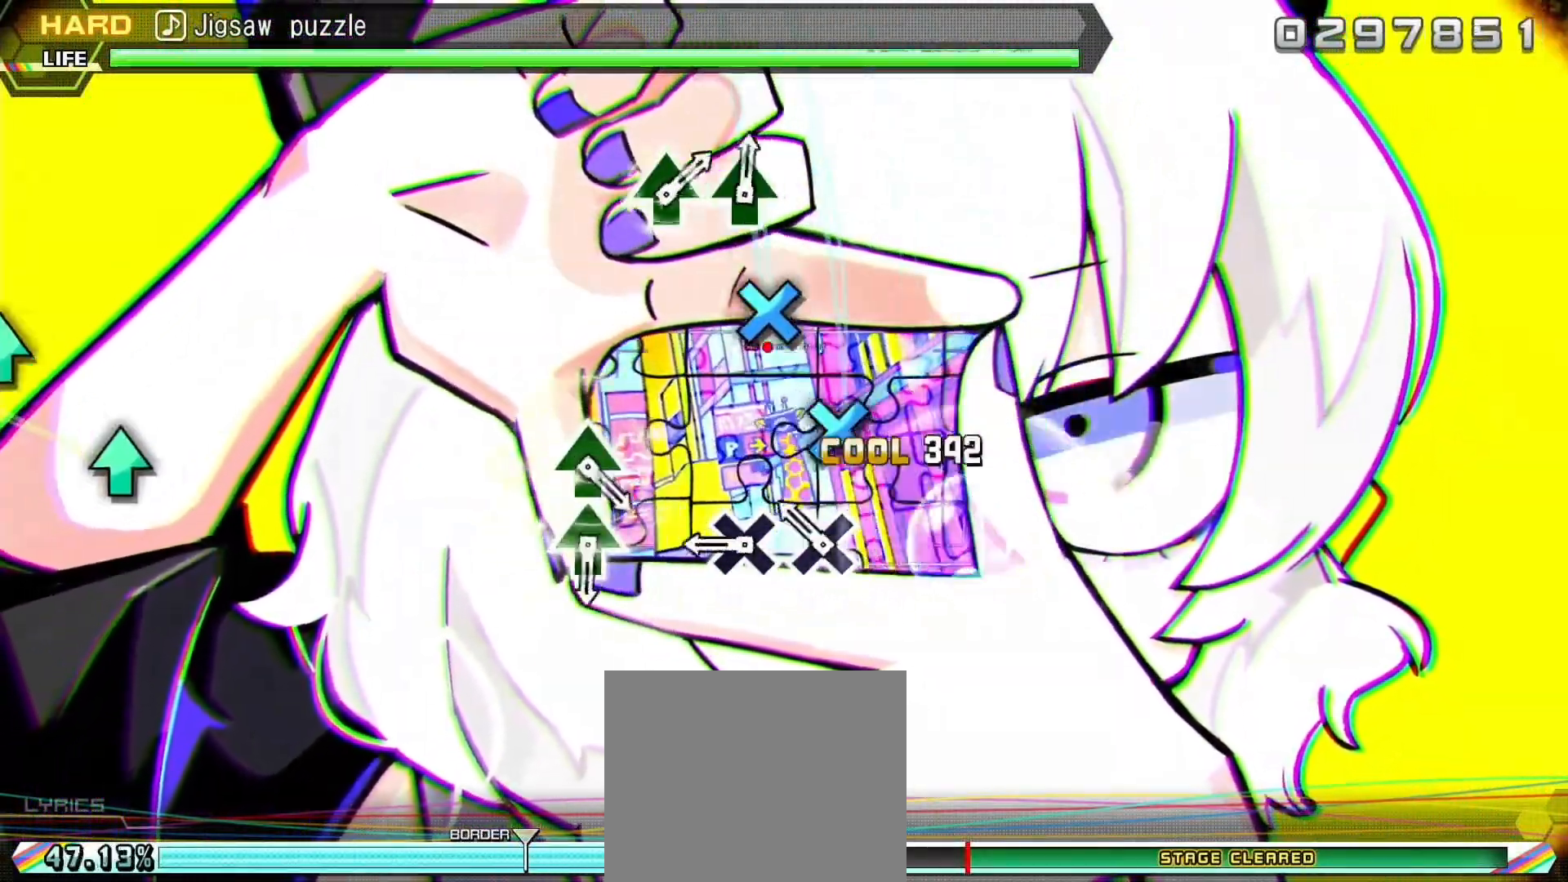
{"buttons": ["TRIANGLE"], "right_stick": "center", "events": [[17, "CROSS", "up"], [100, "CROSS", "down"], [200, "CROSS", "up"], [433, "TRIANGLE", "down"]]}
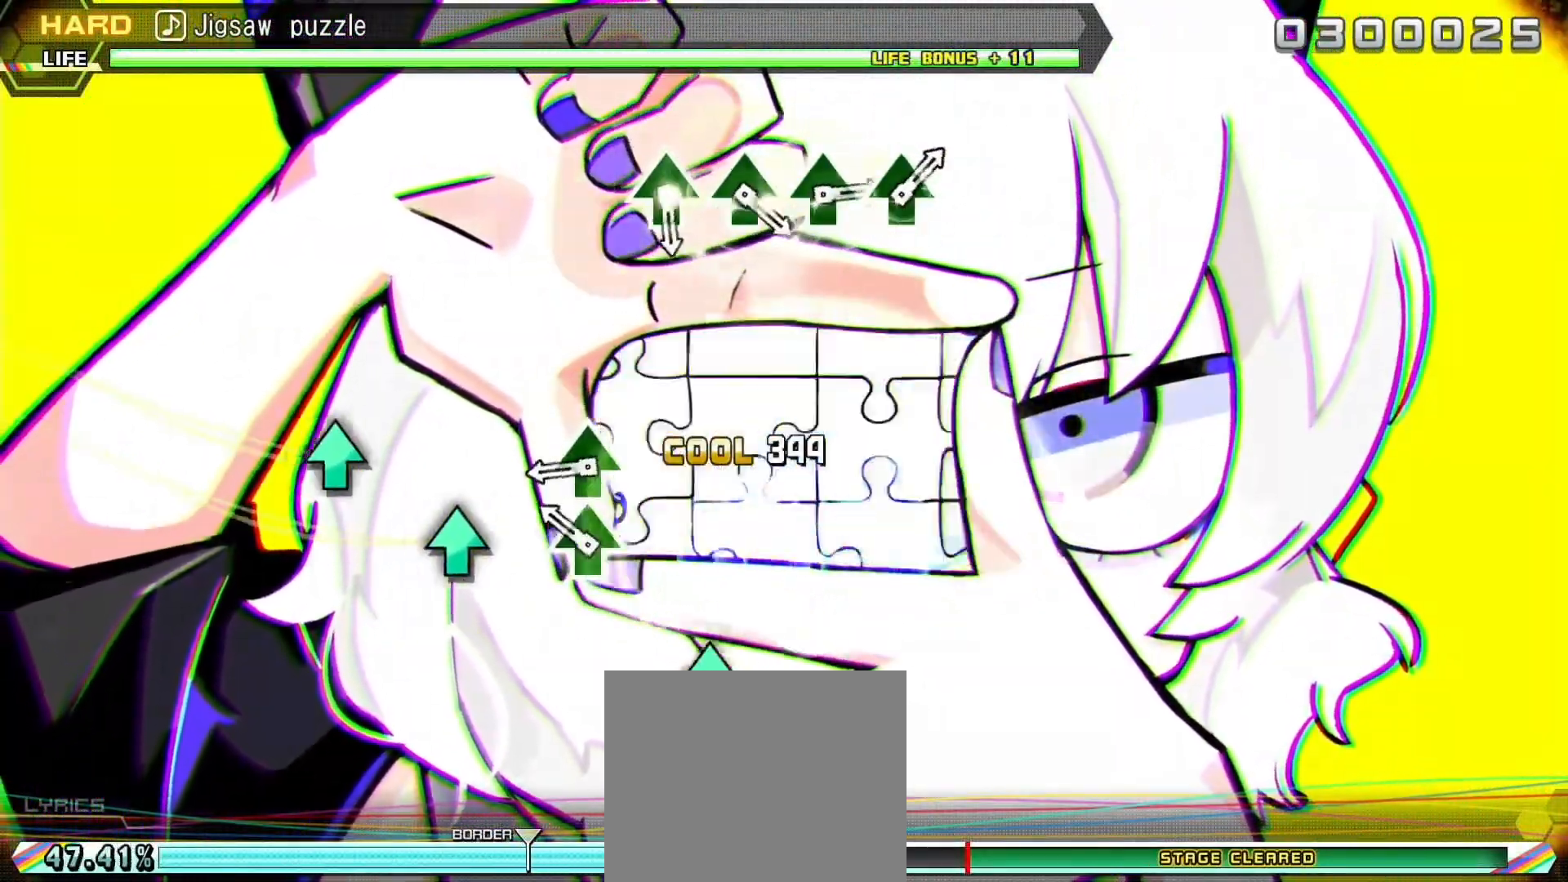
{"buttons": ["TRIANGLE"], "right_stick": "center", "events": [[33, "TRIANGLE", "up"], [117, "TRIANGLE", "down"], [217, "TRIANGLE", "up"], [433, "TRIANGLE", "down"]]}
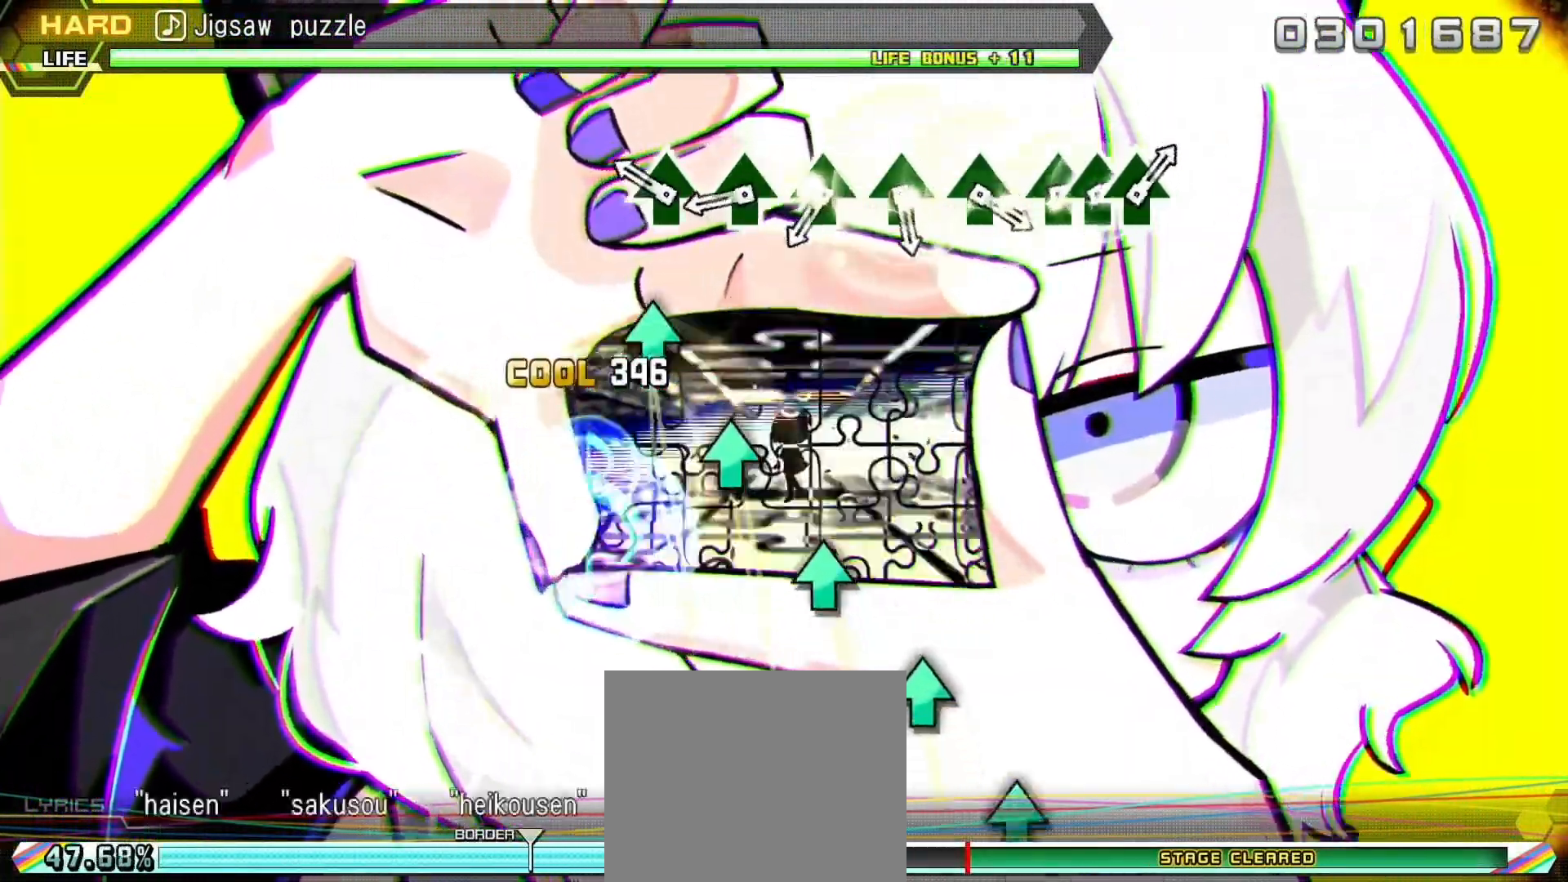
{"buttons": ["TRIANGLE"], "right_stick": "center", "events": [[17, "TRIANGLE", "up"], [117, "TRIANGLE", "down"], [217, "TRIANGLE", "up"], [300, "TRIANGLE", "down"], [383, "TRIANGLE", "up"], [483, "TRIANGLE", "down"]]}
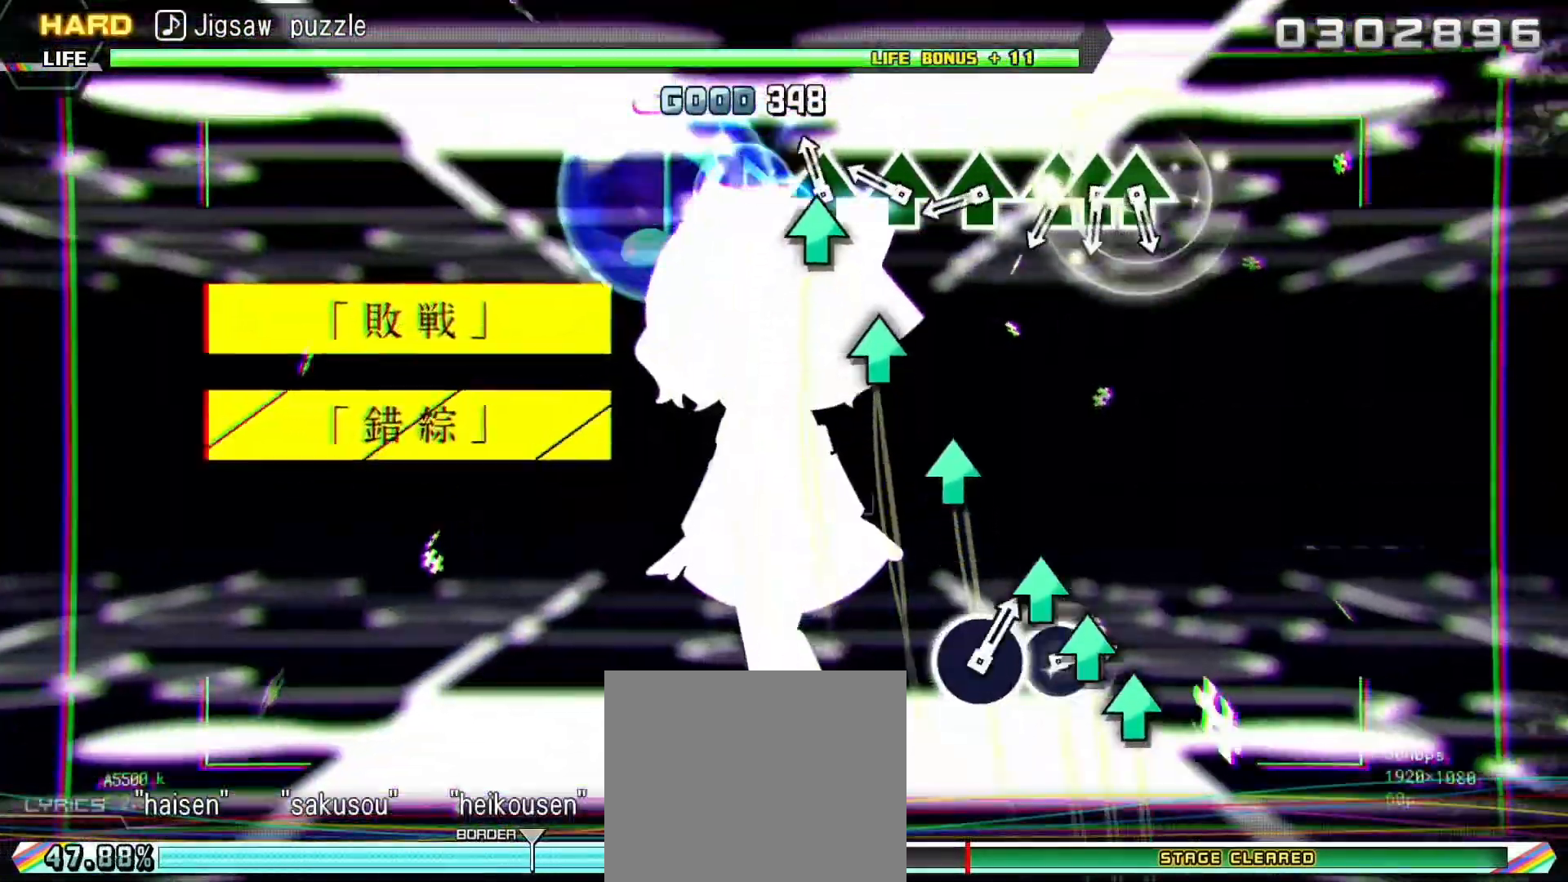
{"buttons": ["DPAD_UP"], "right_stick": "center", "events": [[67, "TRIANGLE", "up"], [167, "TRIANGLE", "down"], [267, "TRIANGLE", "up"], [367, "TRIANGLE", "down"], [467, "DPAD_UP", "down"], [483, "TRIANGLE", "up"]]}
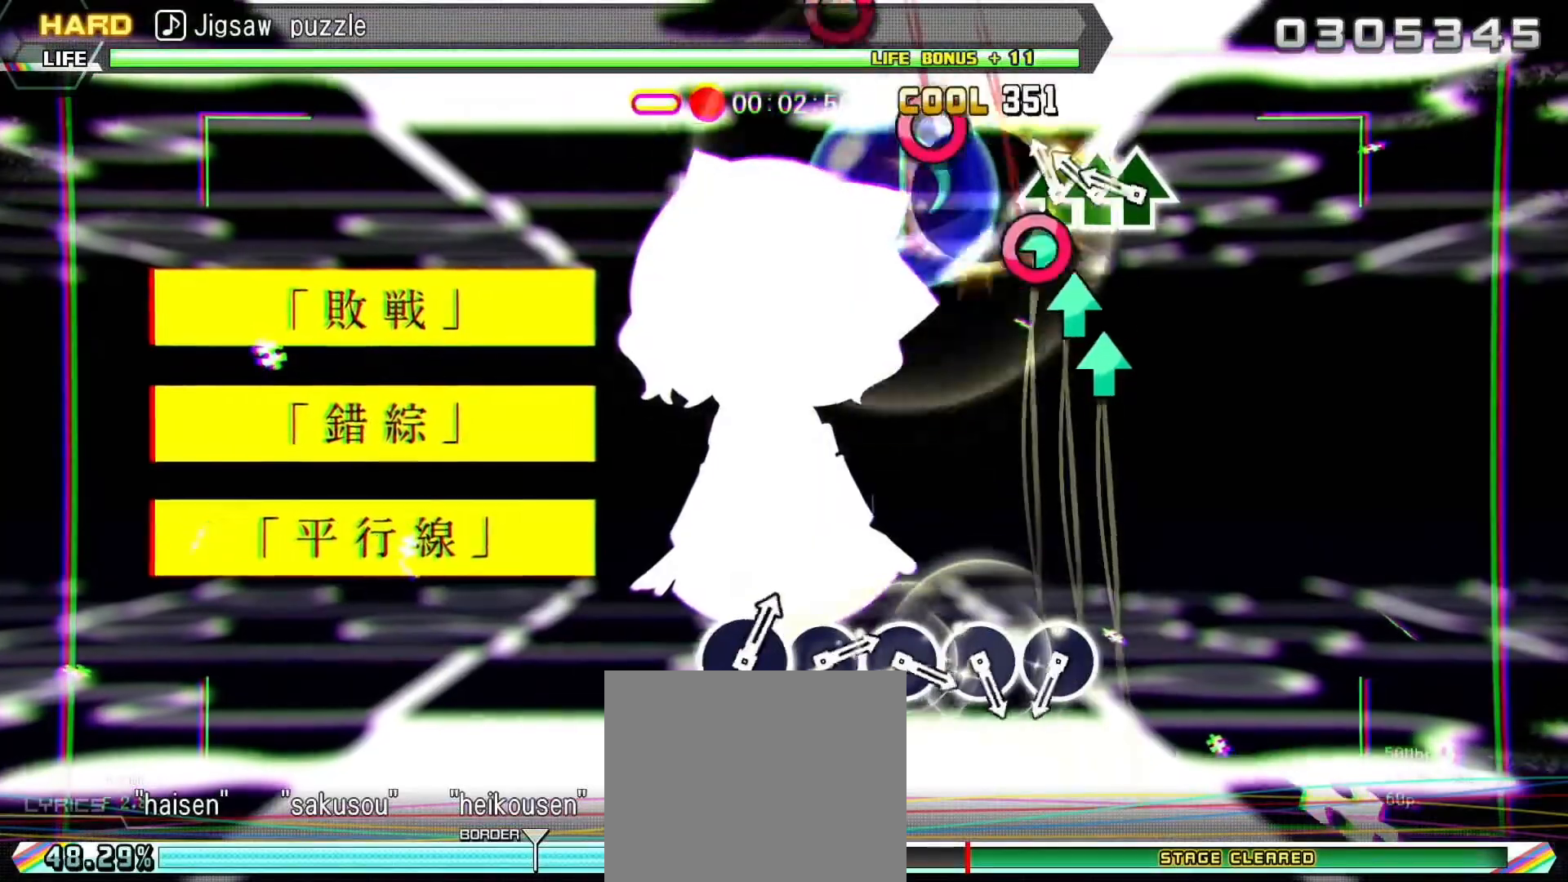
{"buttons": [], "right_stick": "center", "events": [[50, "TRIANGLE", "down"], [83, "DPAD_UP", "up"], [150, "TRIANGLE", "up"], [367, "CIRCLE", "down"], [450, "CIRCLE", "up"]]}
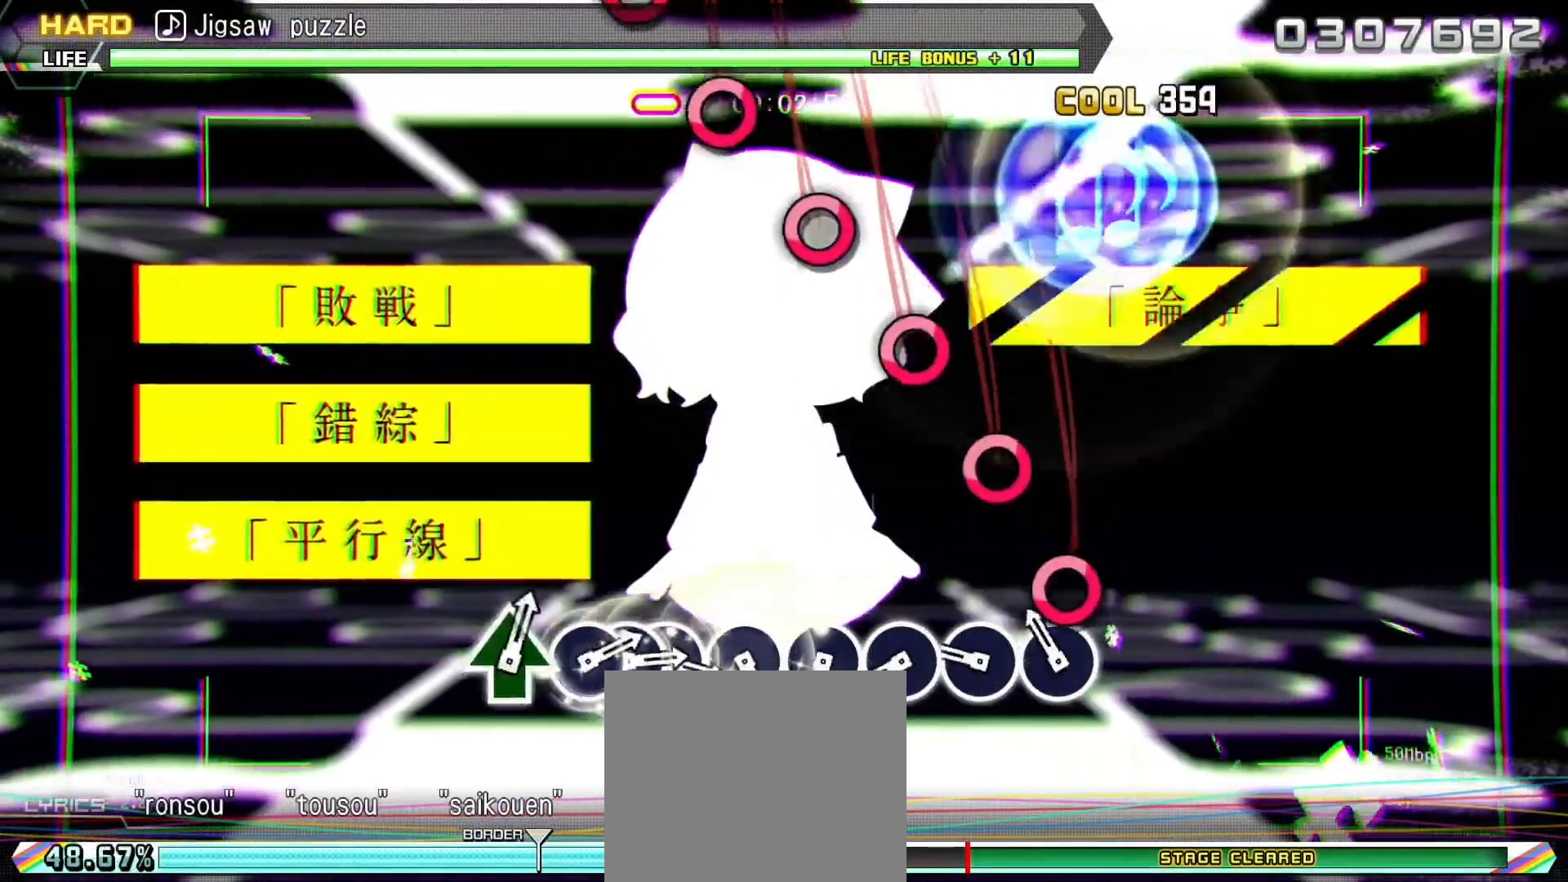
{"buttons": [], "right_stick": "center", "events": [[33, "CIRCLE", "down"], [117, "CIRCLE", "up"], [217, "CIRCLE", "down"], [283, "CIRCLE", "up"], [400, "CIRCLE", "down"], [483, "CIRCLE", "up"]]}
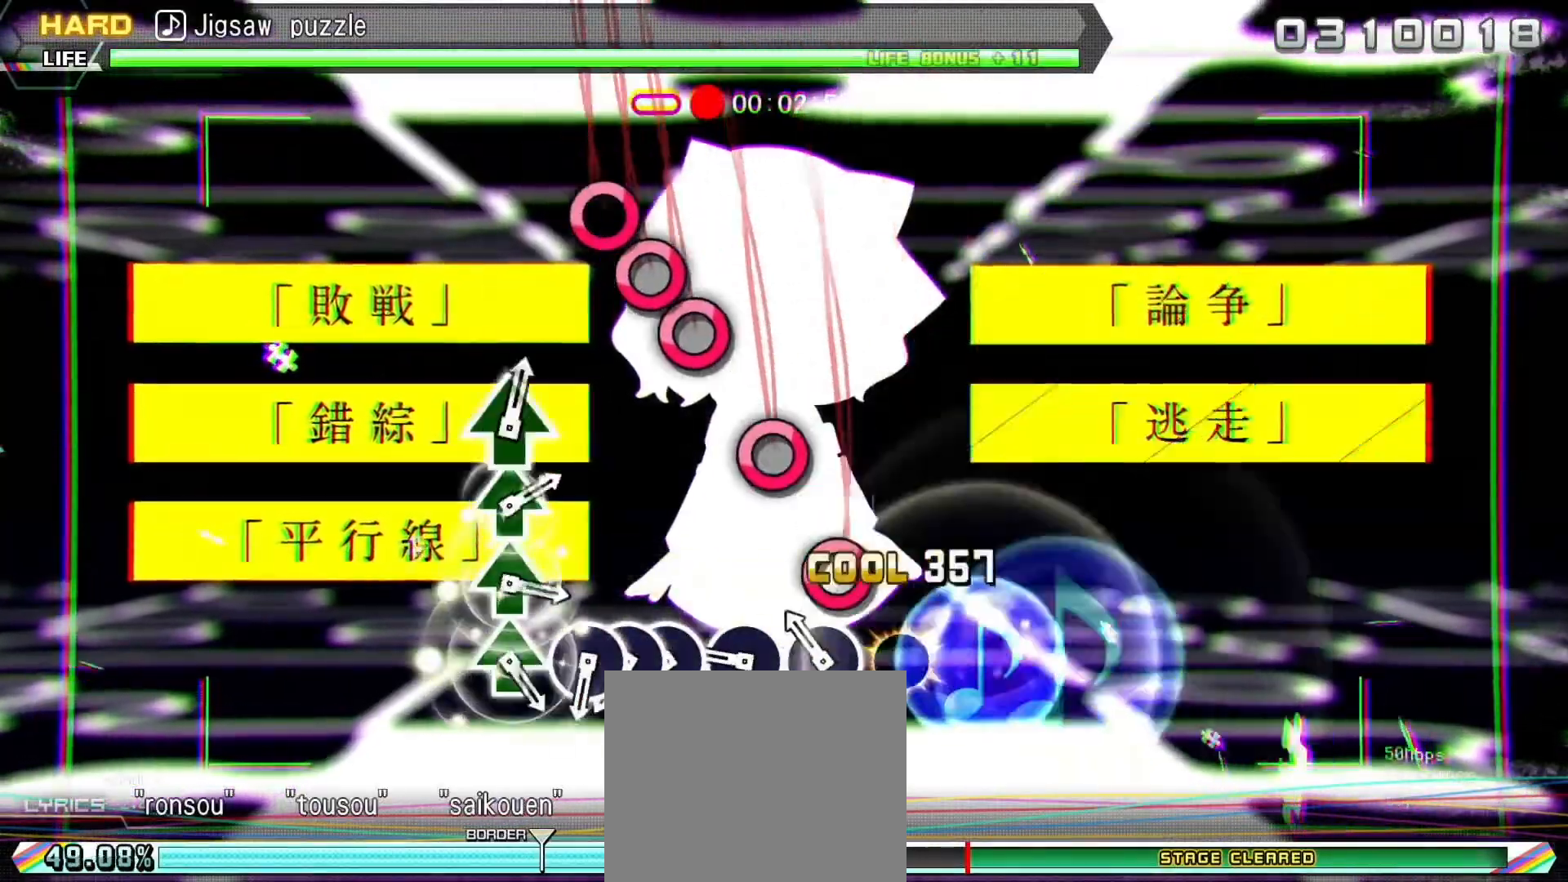
{"buttons": ["CIRCLE"], "right_stick": "center", "events": [[83, "CIRCLE", "down"], [183, "CIRCLE", "up"], [267, "CIRCLE", "down"], [317, "DPAD_RIGHT", "down"], [383, "CIRCLE", "up"], [450, "CIRCLE", "down"], [450, "DPAD_RIGHT", "up"]]}
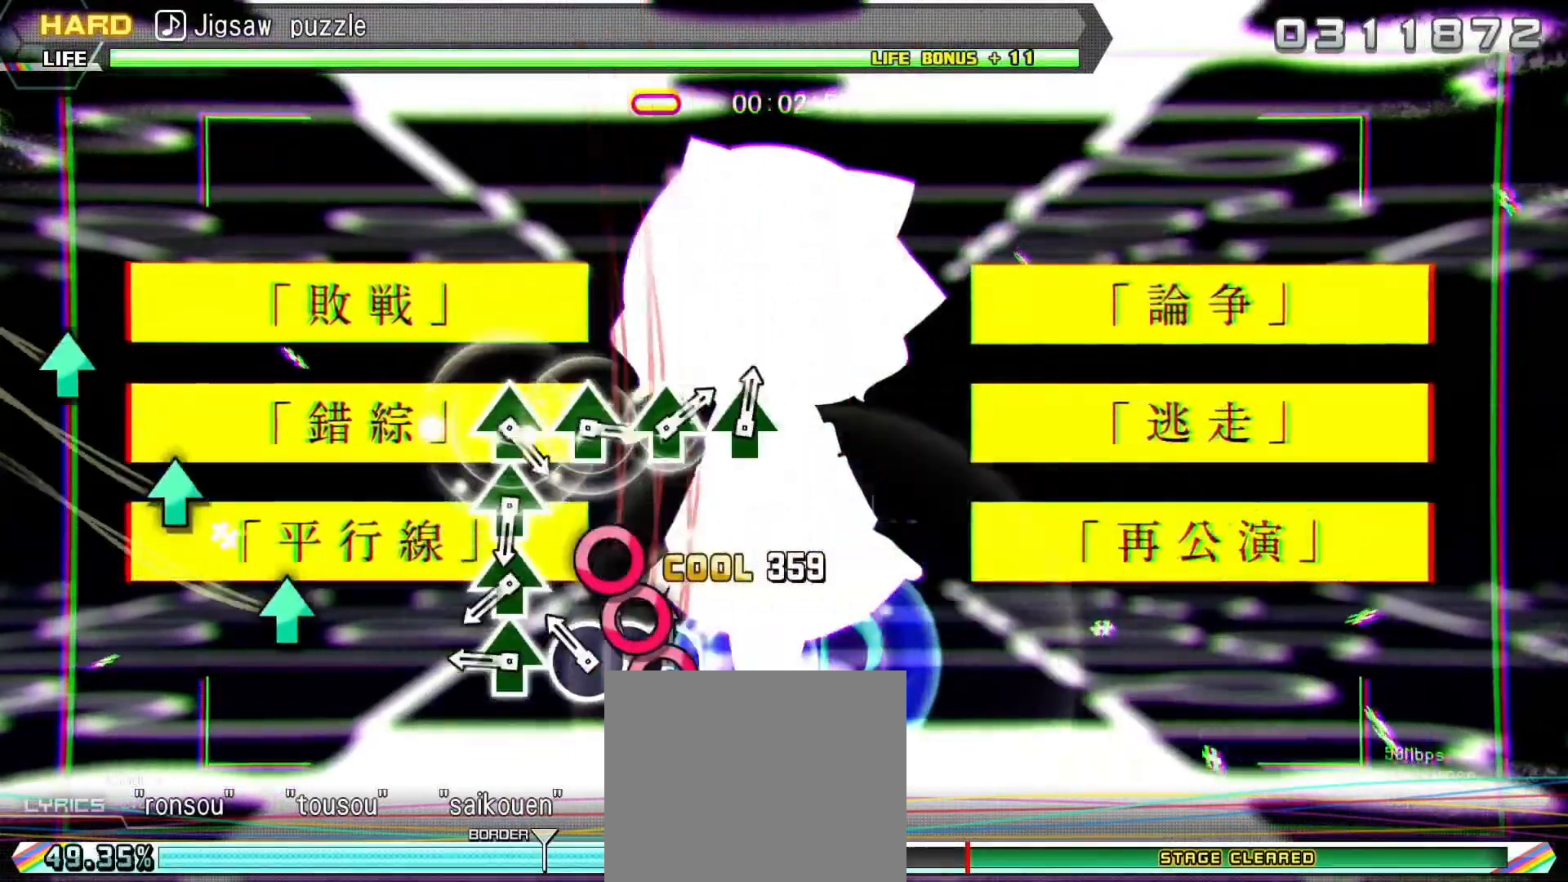
{"buttons": ["TRIANGLE"], "right_stick": "center", "events": [[33, "CIRCLE", "up"], [133, "TRIANGLE", "down"], [217, "TRIANGLE", "up"], [300, "TRIANGLE", "down"], [383, "TRIANGLE", "up"], [450, "TRIANGLE", "down"]]}
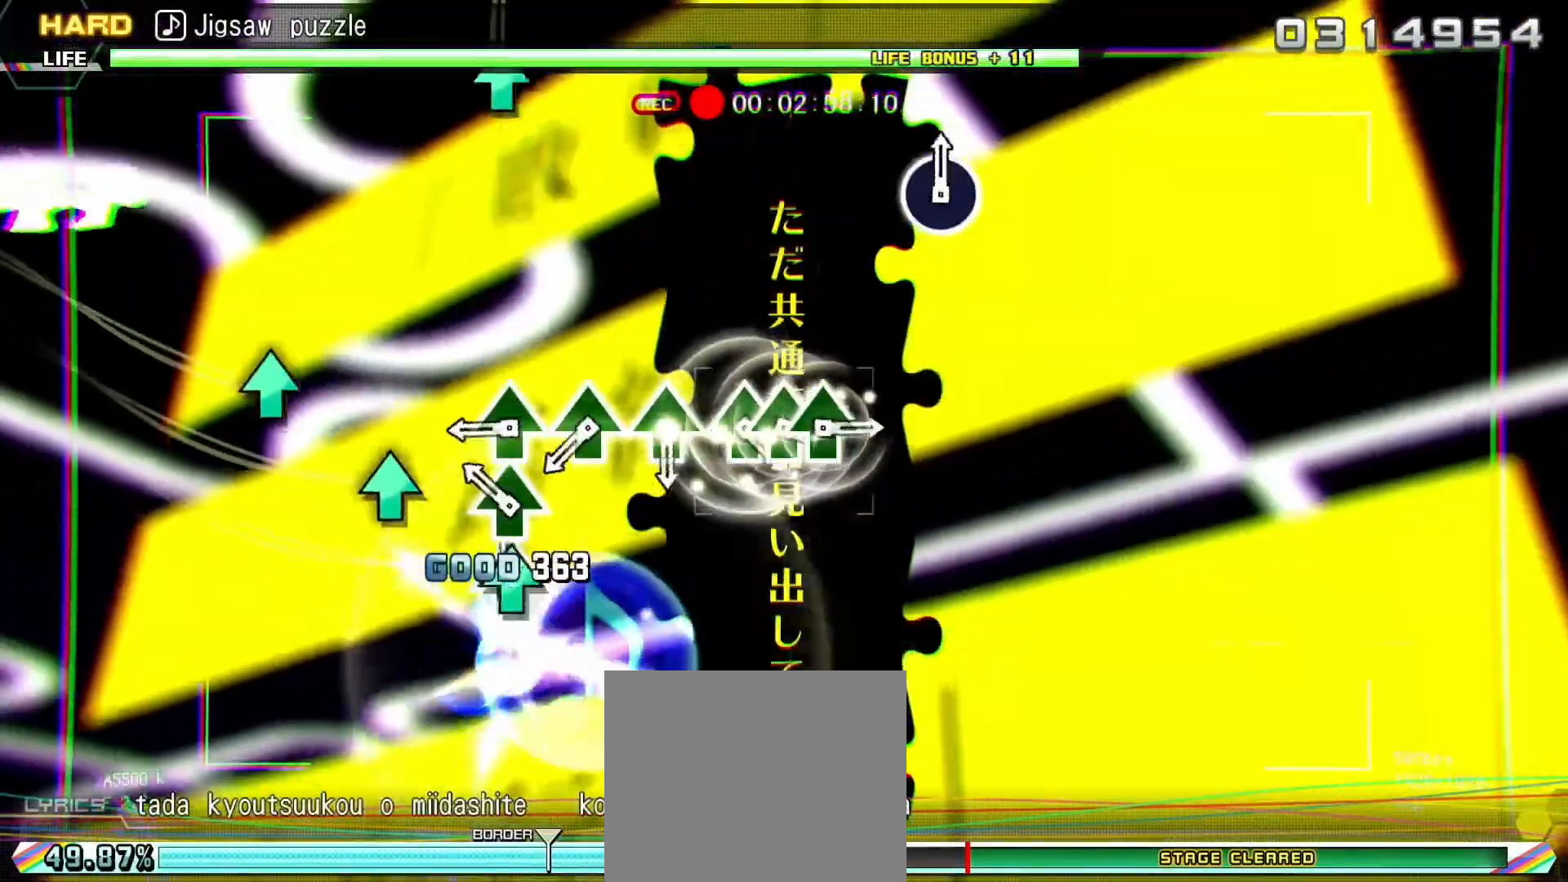
{"buttons": ["TRIANGLE"], "right_stick": "center", "events": [[33, "TRIANGLE", "up"], [117, "TRIANGLE", "down"], [217, "TRIANGLE", "up"], [300, "TRIANGLE", "down"], [400, "TRIANGLE", "up"], [483, "TRIANGLE", "down"]]}
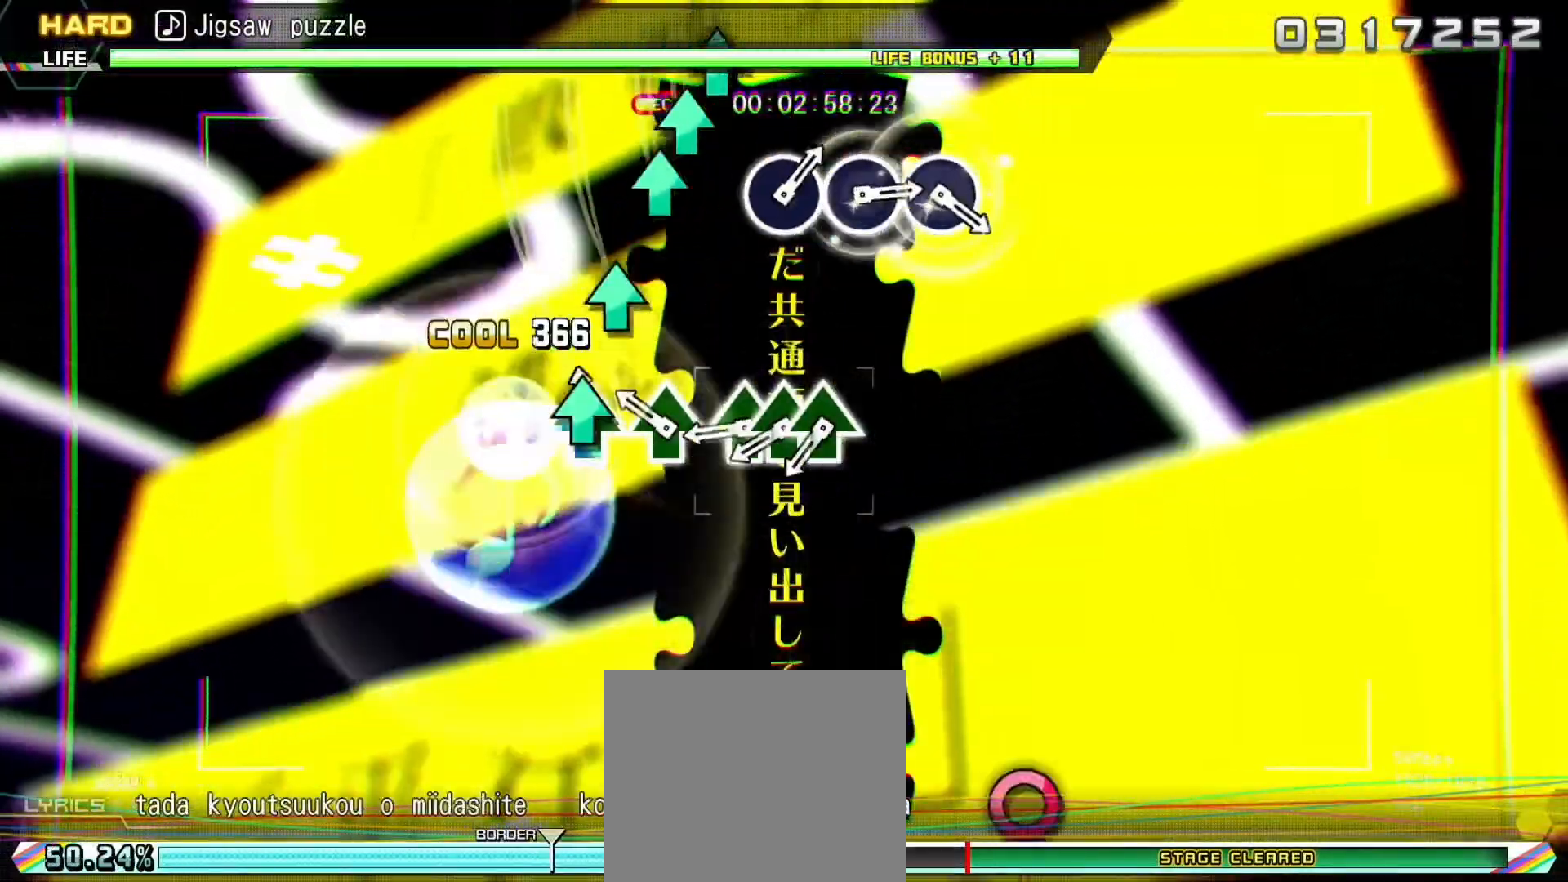
{"buttons": [], "right_stick": "center", "events": [[83, "TRIANGLE", "up"], [167, "TRIANGLE", "down"], [267, "TRIANGLE", "up"], [300, "DPAD_UP", "down"], [333, "TRIANGLE", "down"], [417, "DPAD_UP", "up"], [450, "TRIANGLE", "up"]]}
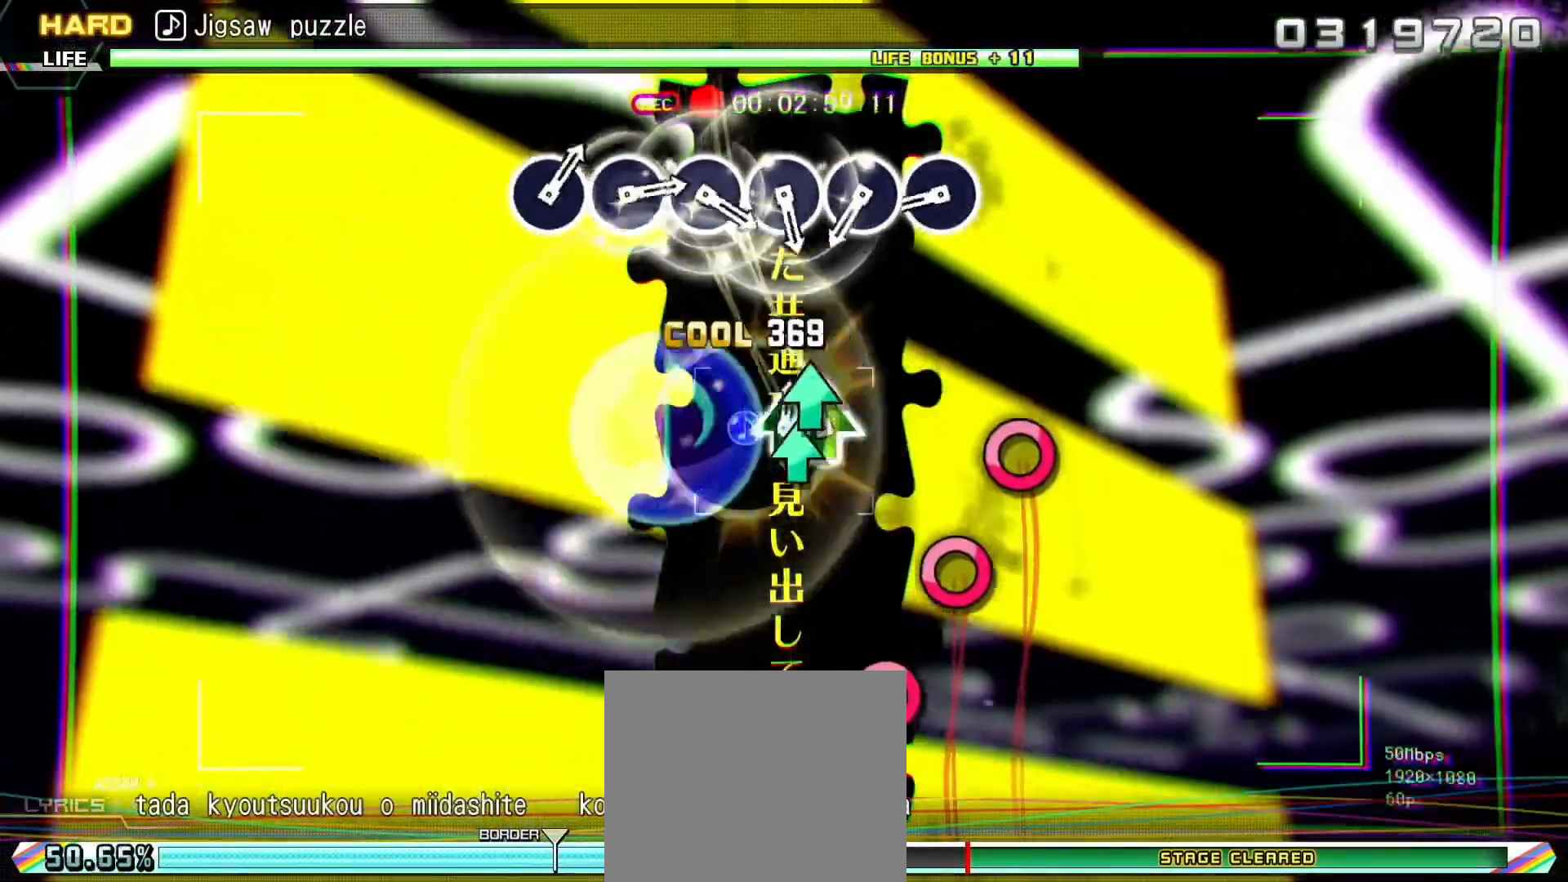
{"buttons": ["CIRCLE"], "right_stick": "center", "events": [[150, "CIRCLE", "down"], [233, "CIRCLE", "up"], [317, "CIRCLE", "down"], [417, "CIRCLE", "up"], [500, "CIRCLE", "down"]]}
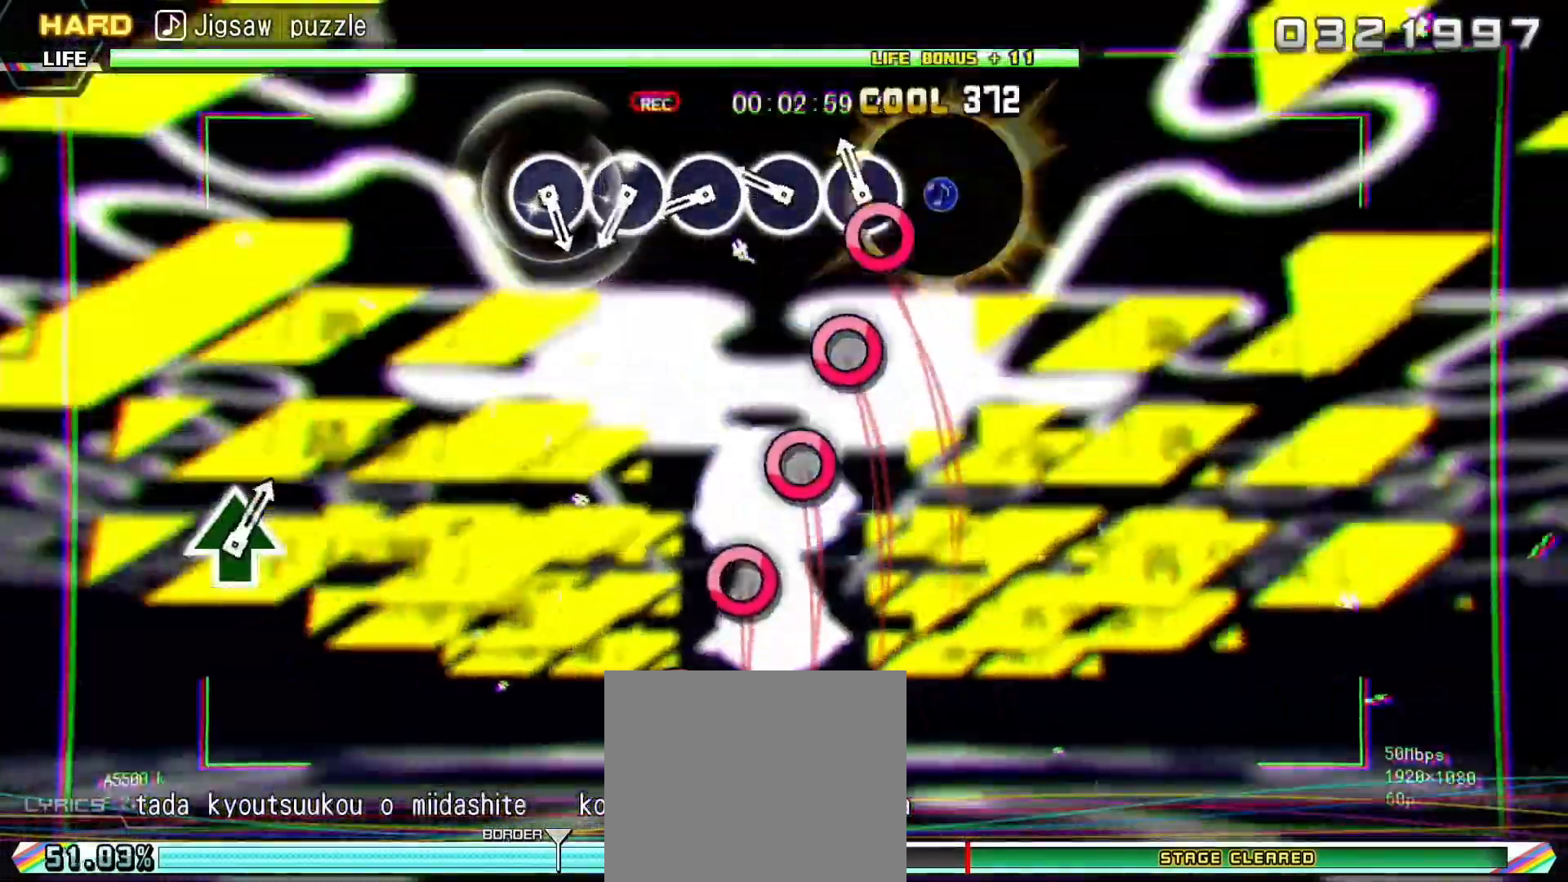
{"buttons": [], "right_stick": "center", "events": [[83, "CIRCLE", "up"], [167, "CIRCLE", "down"], [250, "CIRCLE", "up"], [350, "CIRCLE", "down"], [450, "CIRCLE", "up"]]}
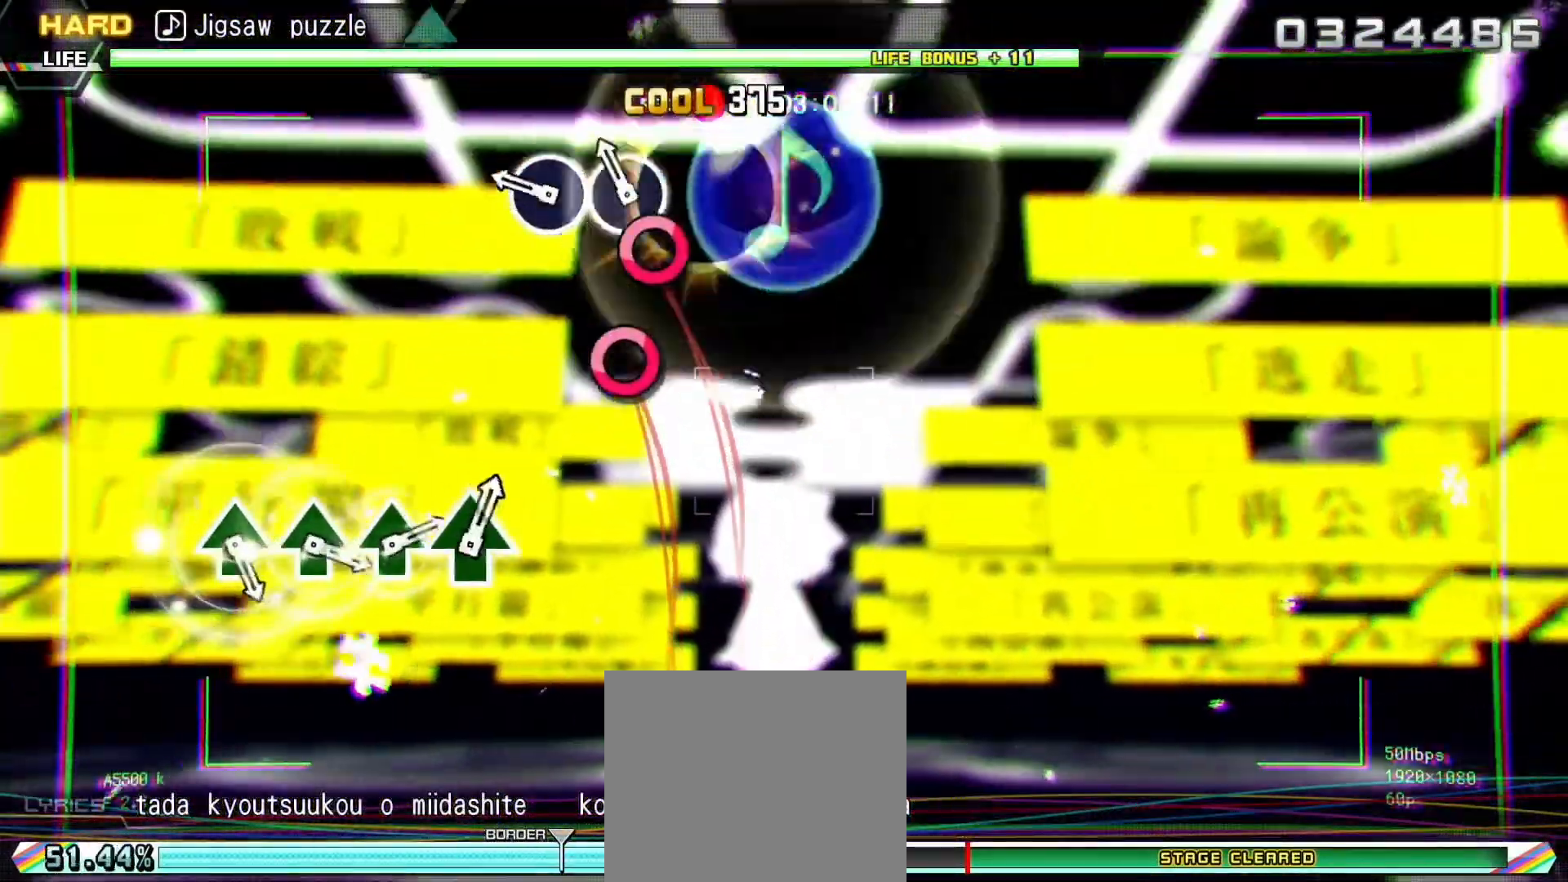
{"buttons": ["TRIANGLE"], "right_stick": "center", "events": [[17, "CIRCLE", "down"], [117, "CIRCLE", "up"], [500, "TRIANGLE", "down"]]}
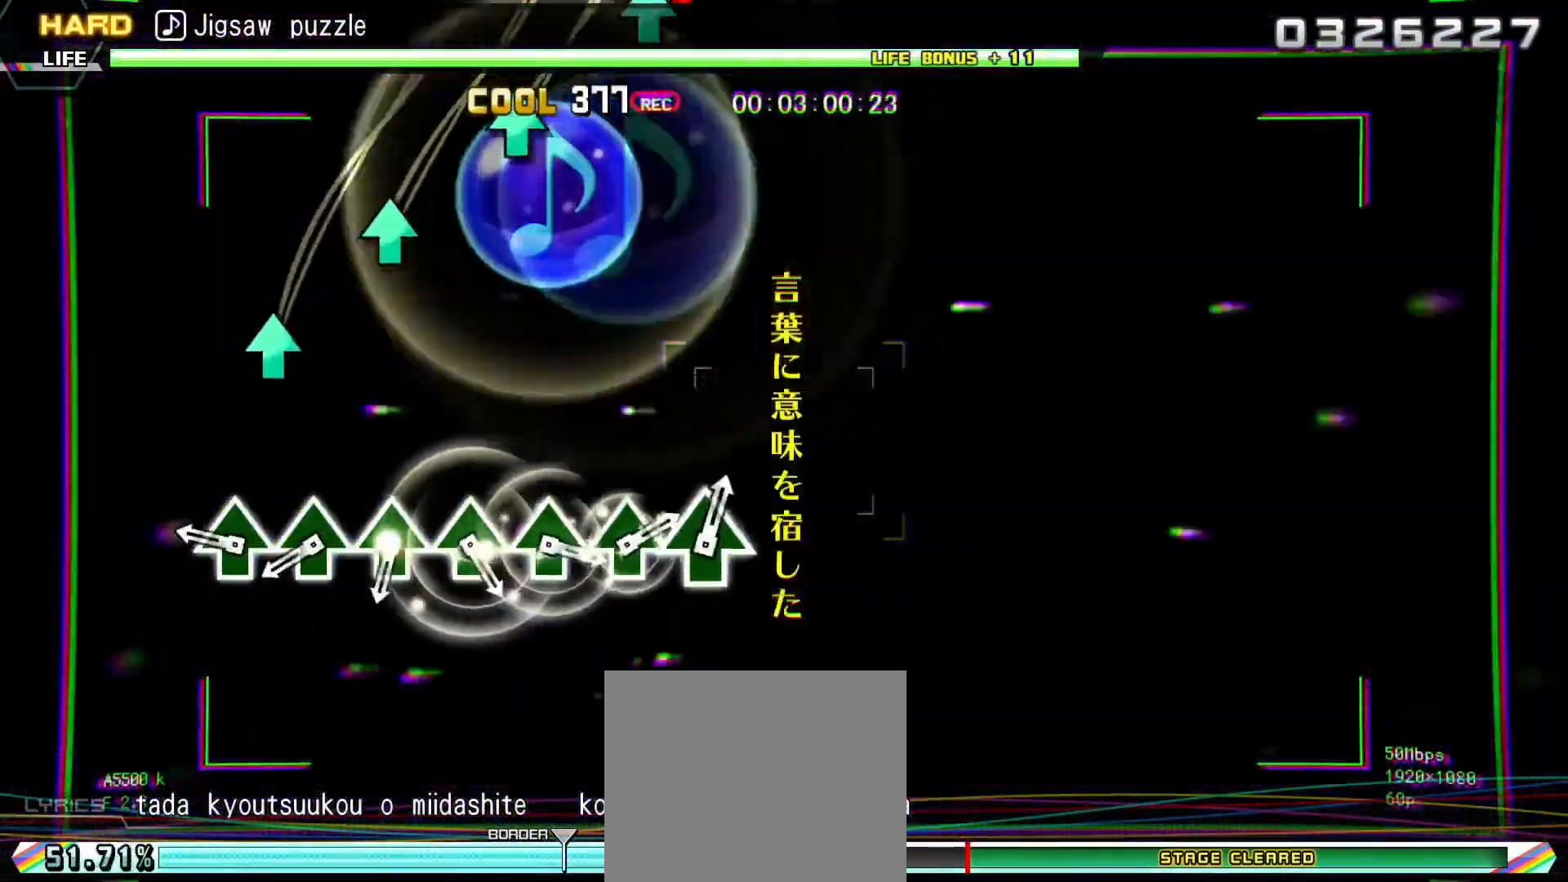
{"buttons": [], "right_stick": "center", "events": [[83, "TRIANGLE", "up"], [200, "TRIANGLE", "down"], [300, "TRIANGLE", "up"], [400, "TRIANGLE", "down"], [483, "TRIANGLE", "up"]]}
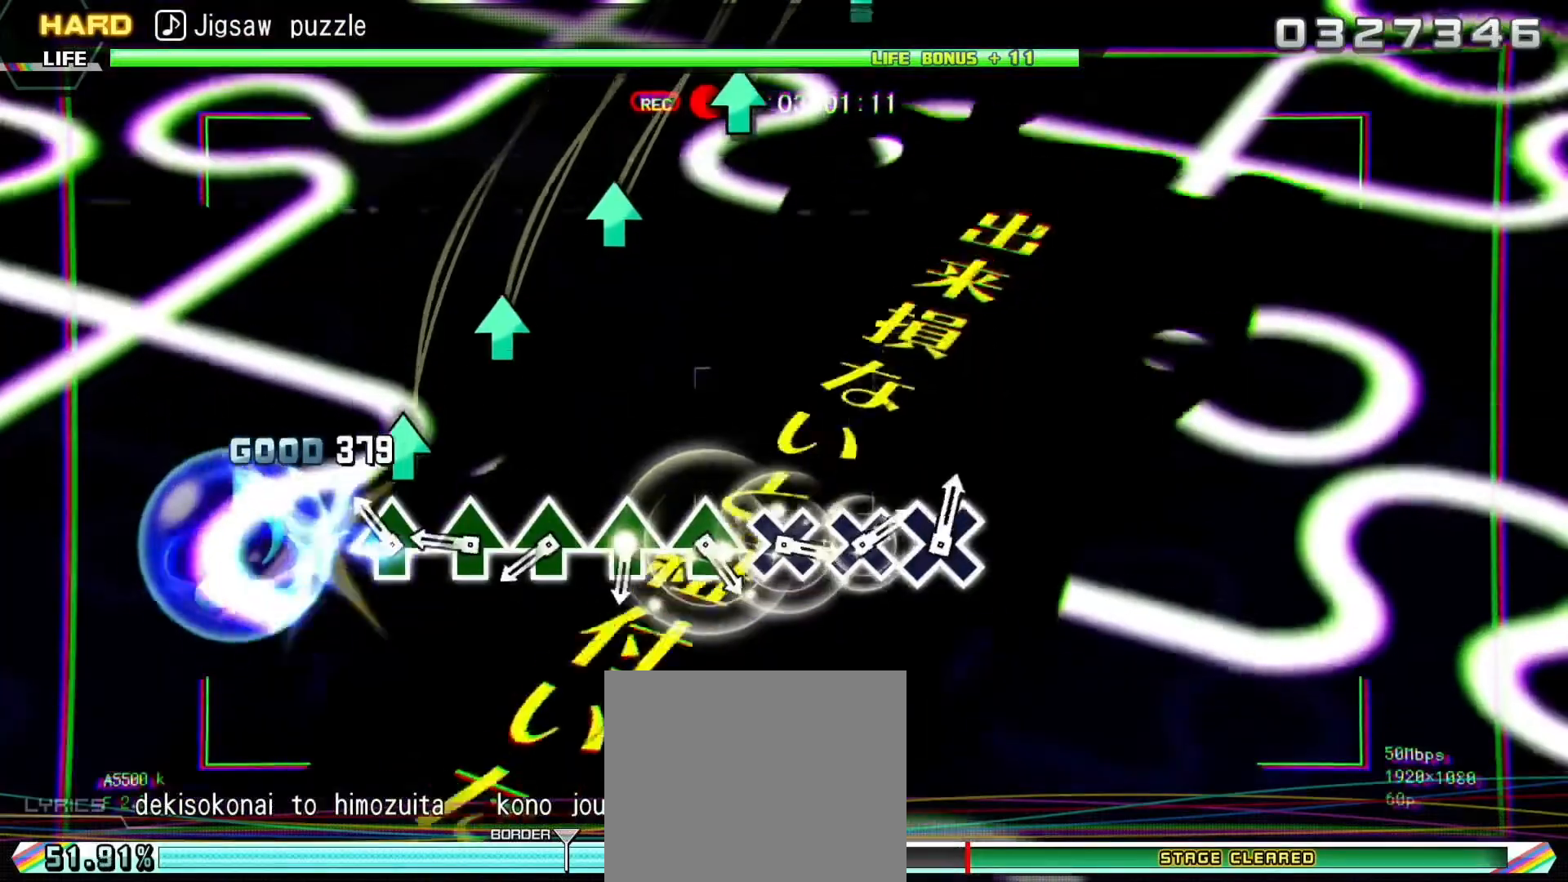
{"buttons": ["TRIANGLE"], "right_stick": "center", "events": [[83, "TRIANGLE", "down"], [167, "TRIANGLE", "up"], [267, "TRIANGLE", "down"], [350, "TRIANGLE", "up"], [450, "TRIANGLE", "down"]]}
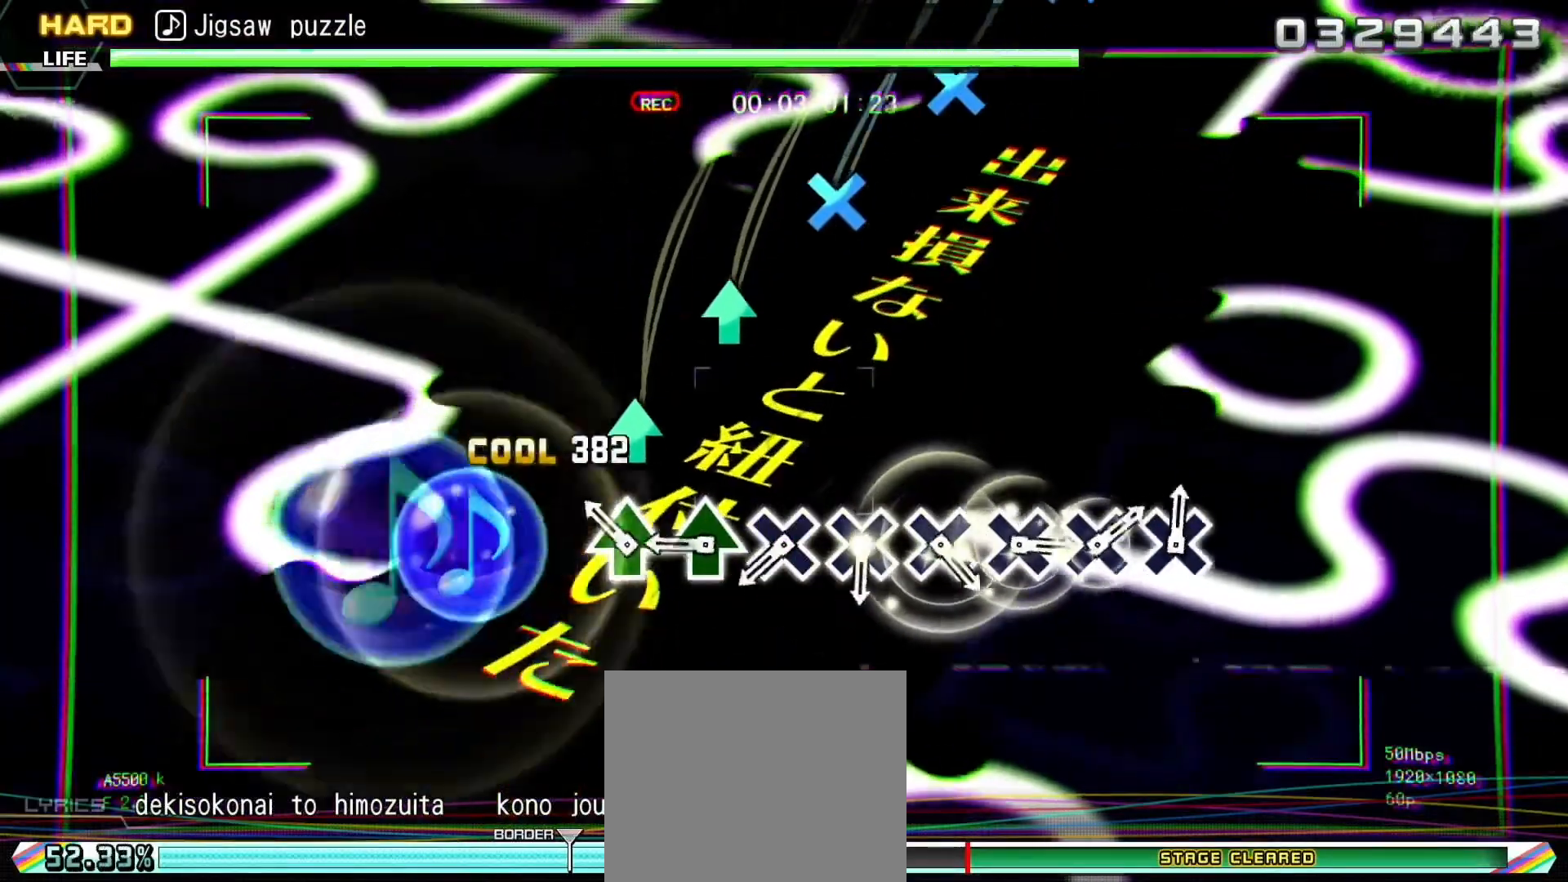
{"buttons": ["CROSS"], "right_stick": "center", "events": [[50, "TRIANGLE", "up"], [100, "TRIANGLE", "down"], [200, "TRIANGLE", "up"], [300, "CROSS", "down"], [383, "CROSS", "up"], [467, "CROSS", "down"]]}